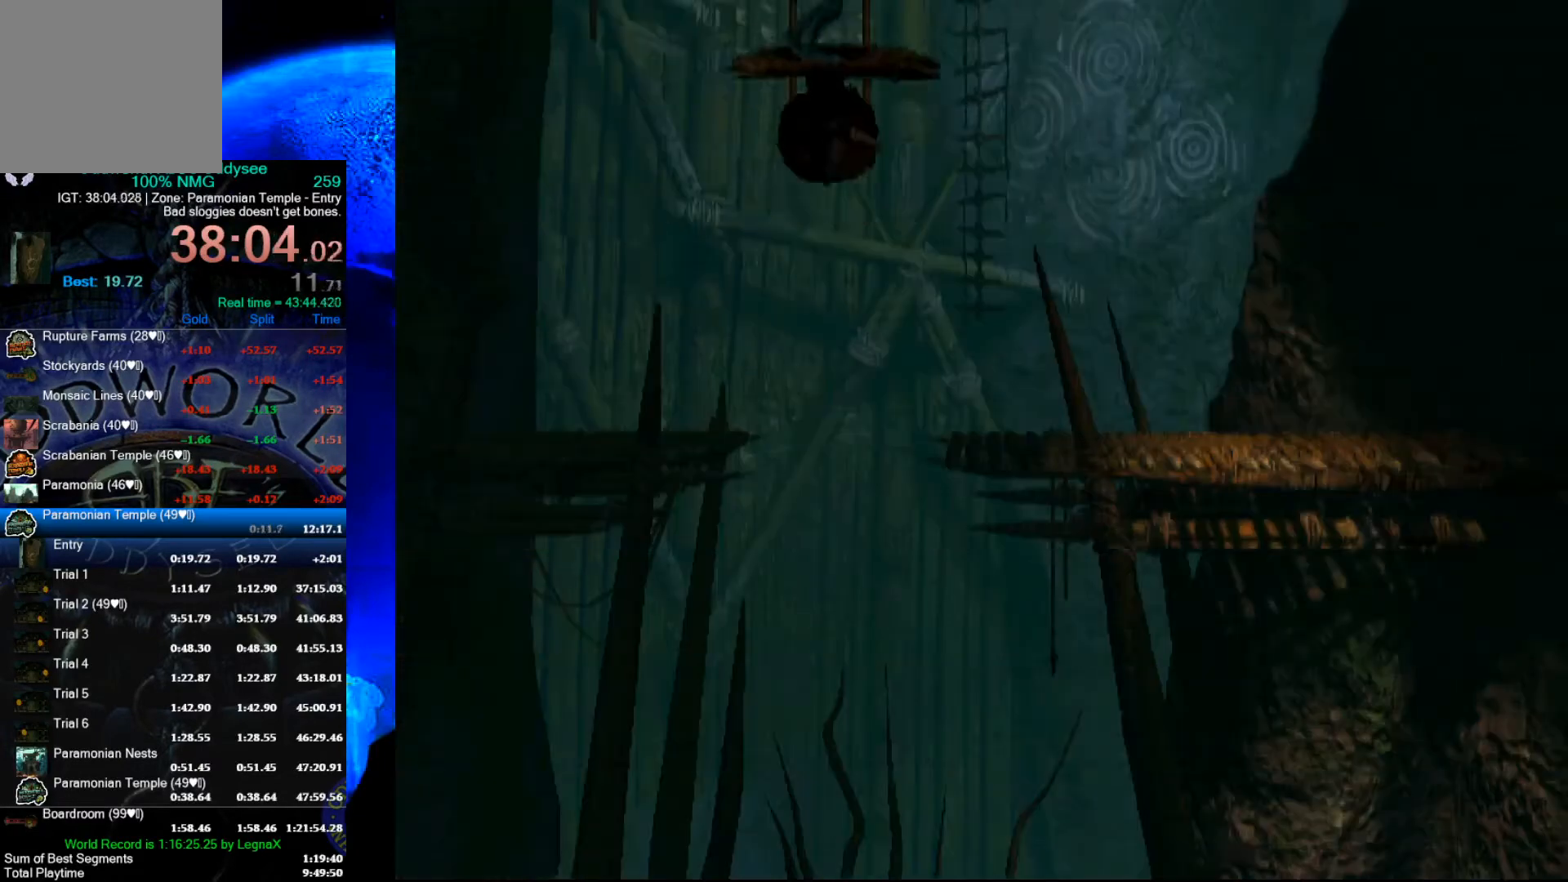
Gameplay with a controller (Xbox layout); each line is a JSON object with the inputs held at the frame after it. "events" lists button and stick changes between this image and that frame as [ms after this image, input, new state], when the widget could be followed in between. Not read: right_stick.
{"buttons": [], "left_stick": "down", "events": []}
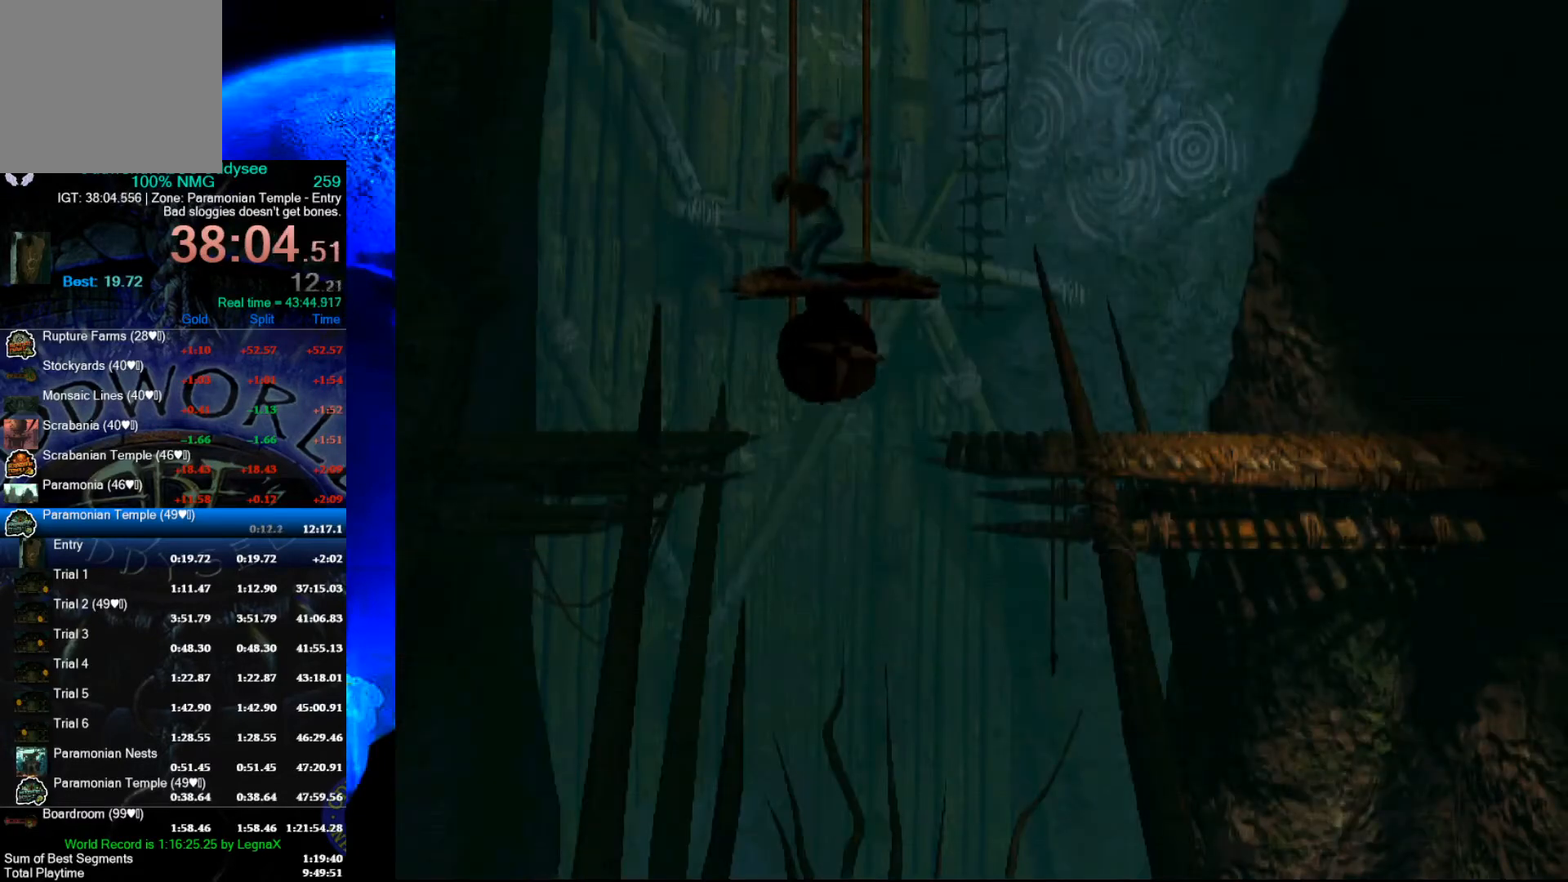
{"buttons": ["R1"], "left_stick": "right", "events": [[267, "left_stick", "center"], [433, "R1", "down"], [433, "left_stick", "right"]]}
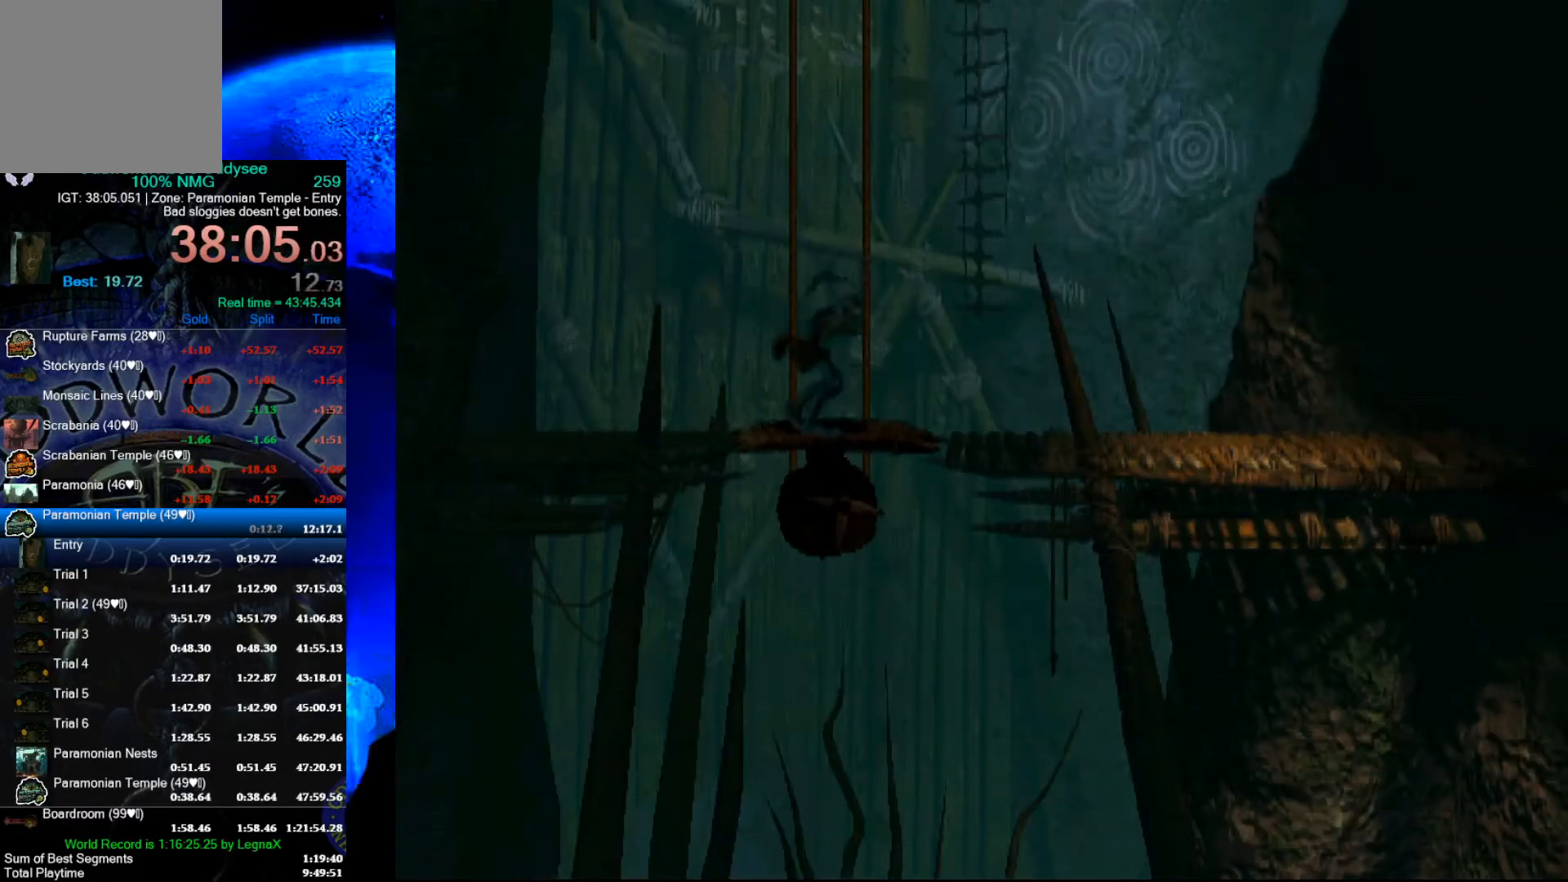
{"buttons": ["Y", "R1"], "left_stick": "right", "events": [[400, "Y", "down"]]}
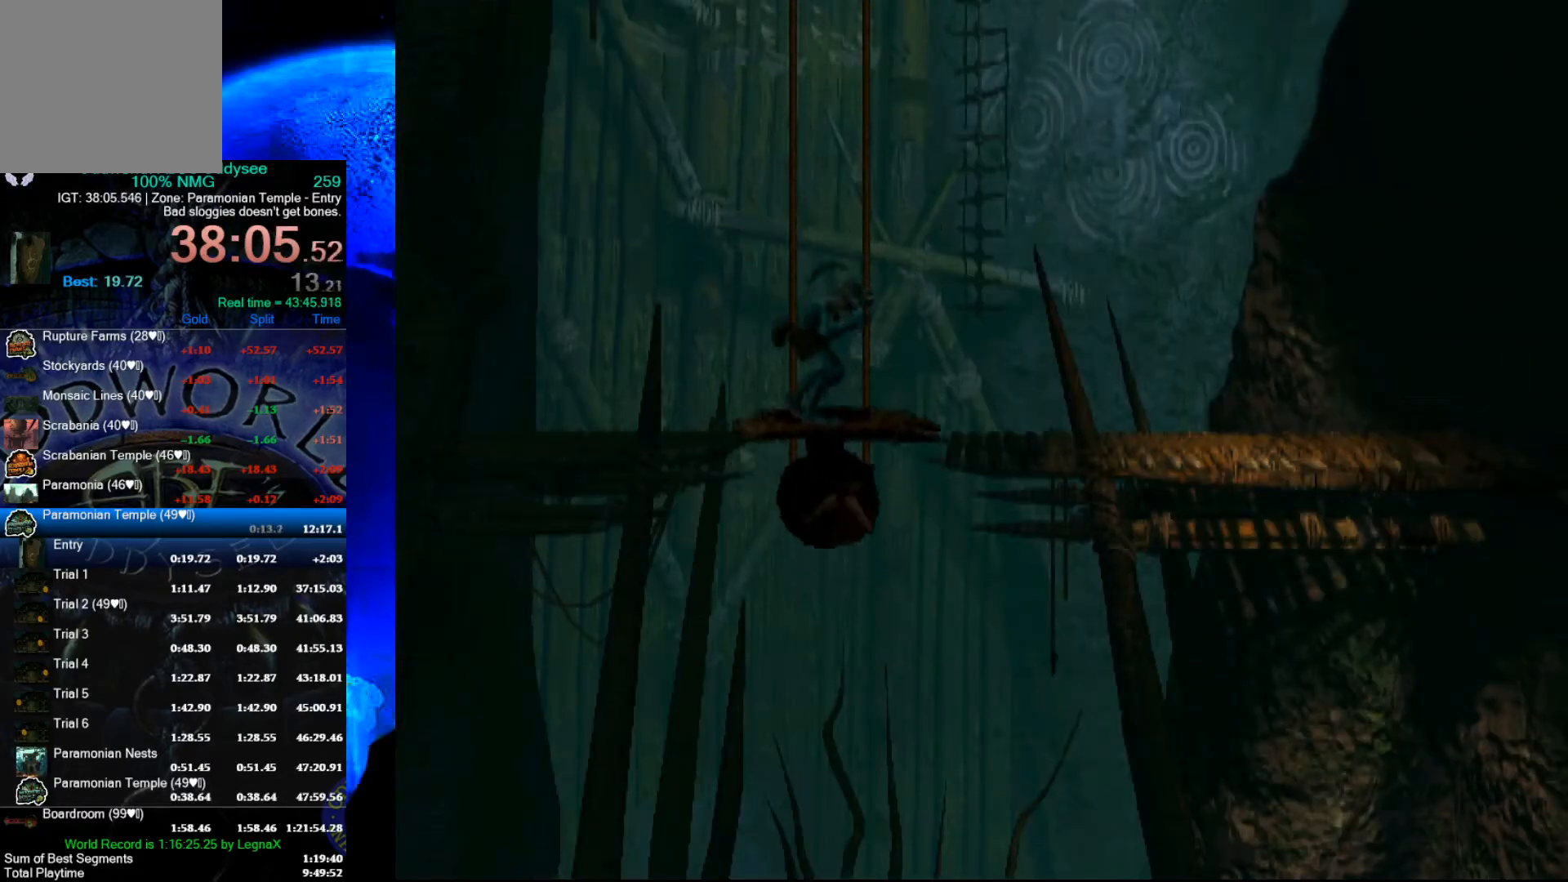
{"buttons": ["R1"], "left_stick": "right", "events": [[67, "left_stick", "down-right"], [133, "Y", "up"], [300, "left_stick", "center"], [500, "left_stick", "right"]]}
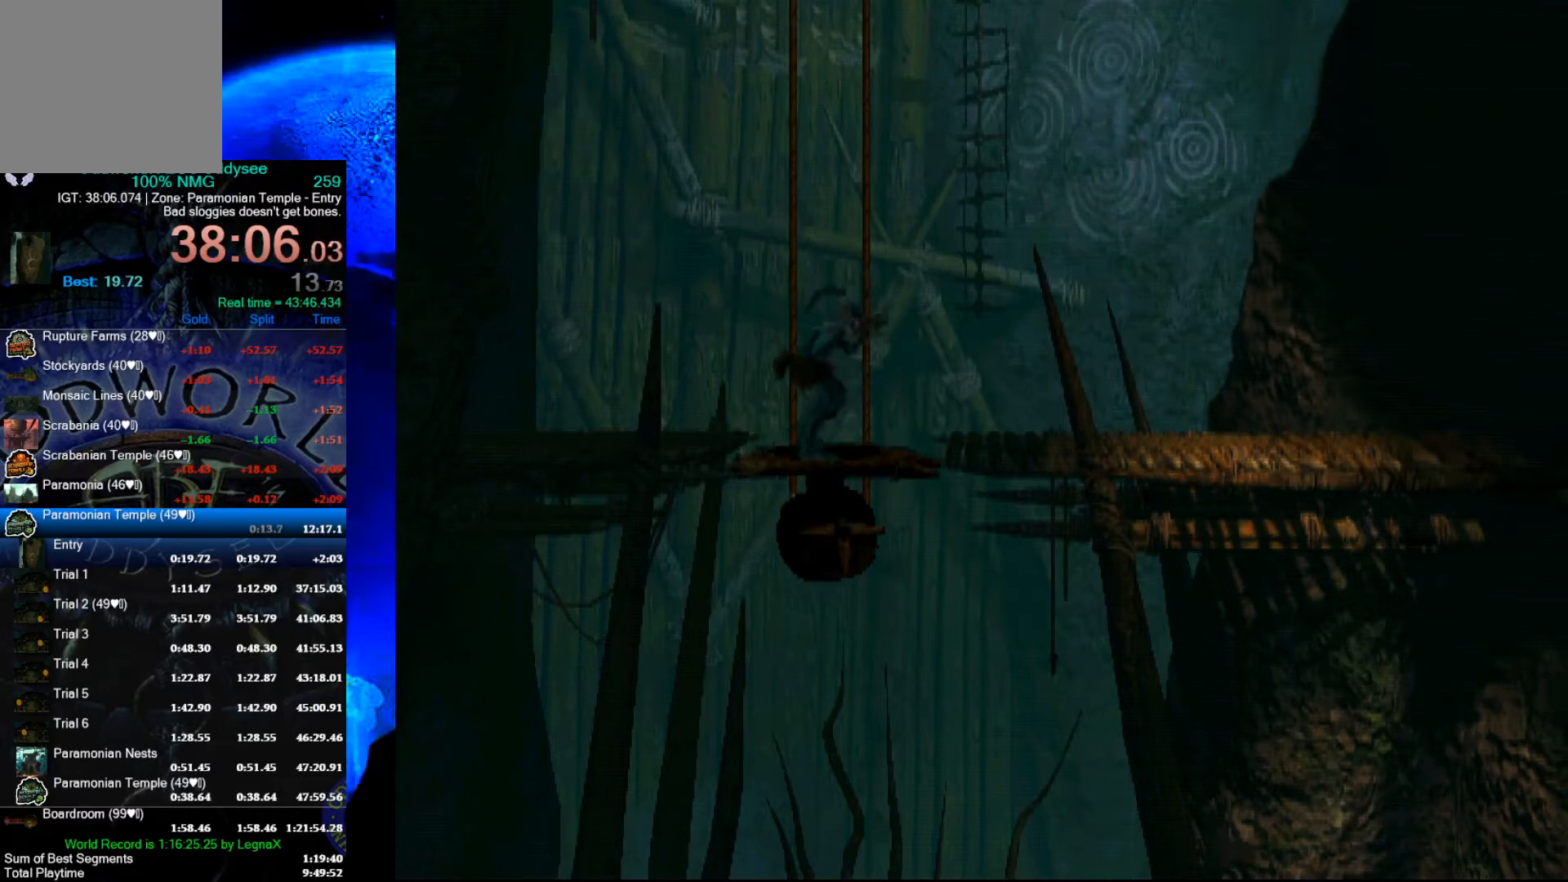
{"buttons": ["R1"], "left_stick": "right", "events": [[167, "Y", "down"], [500, "Y", "up"]]}
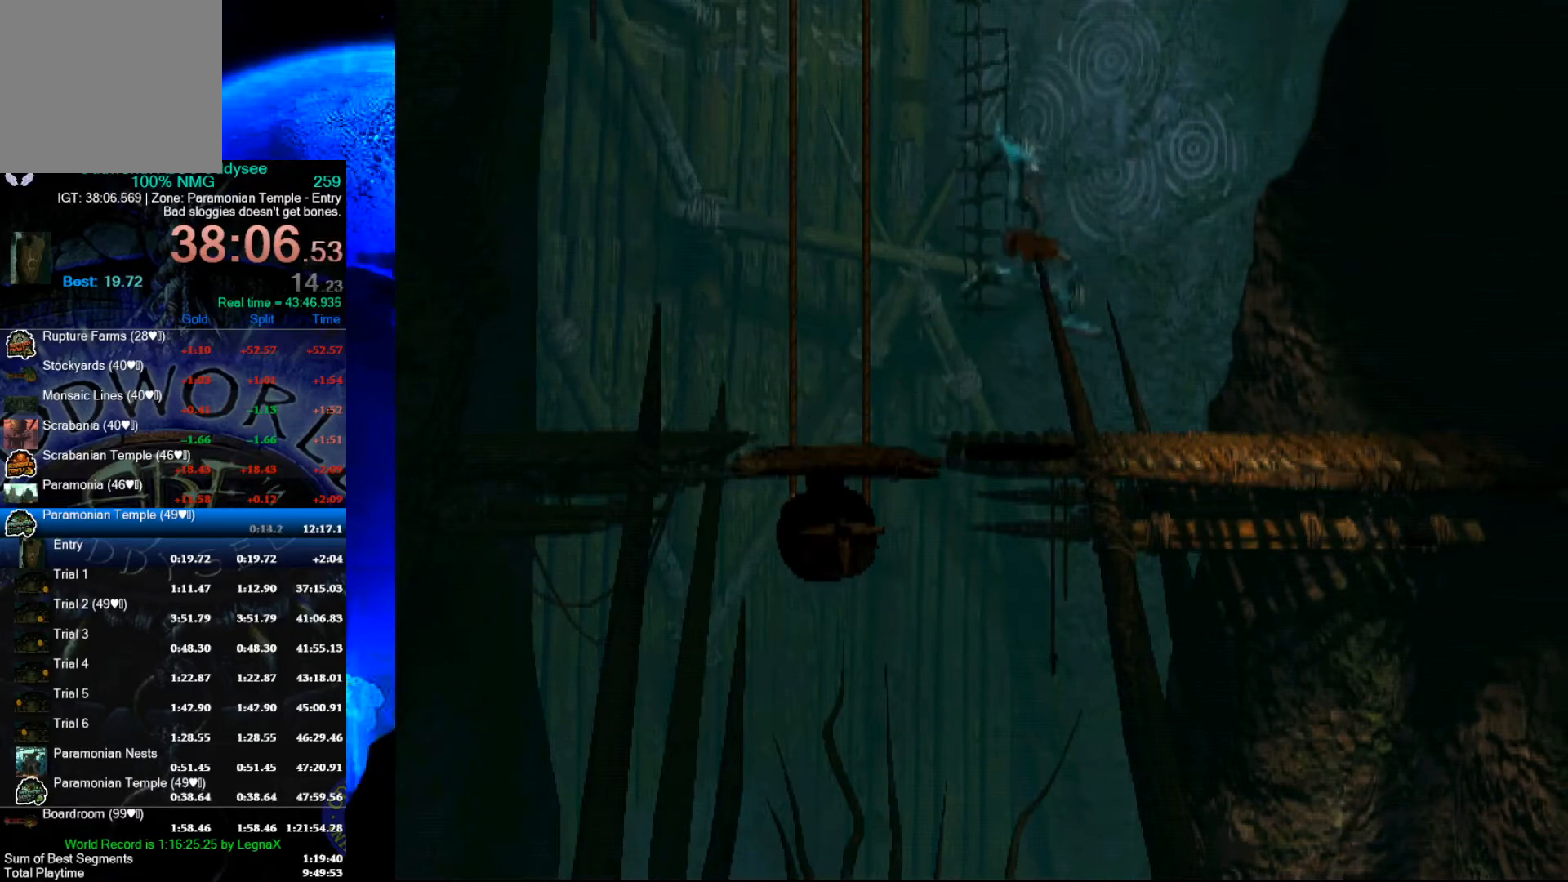
{"buttons": ["R1"], "left_stick": "right", "events": []}
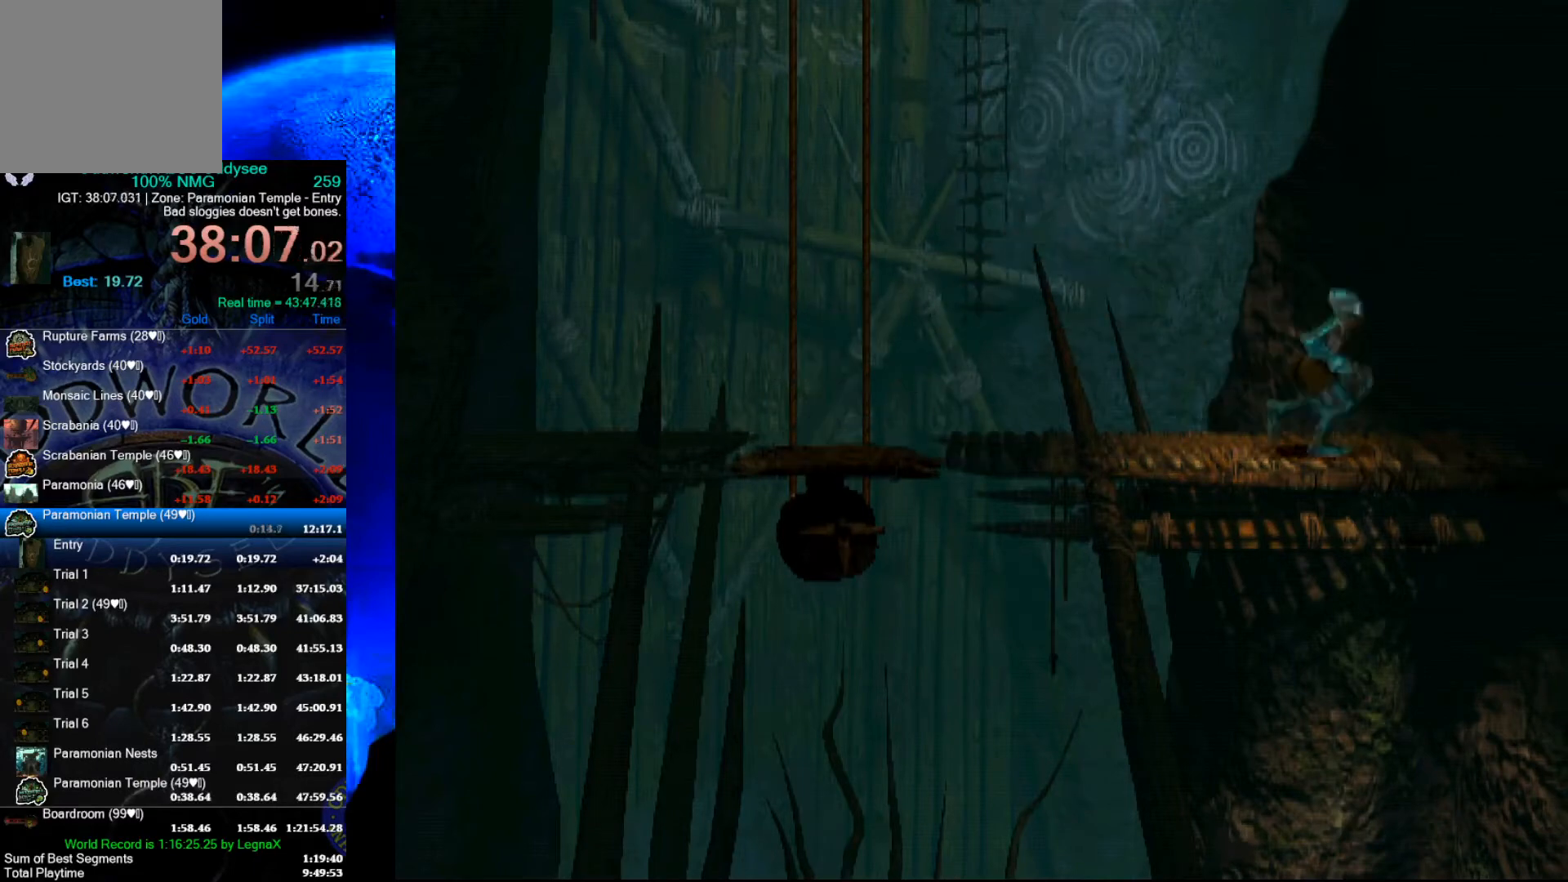
{"buttons": ["R1"], "left_stick": "right", "events": []}
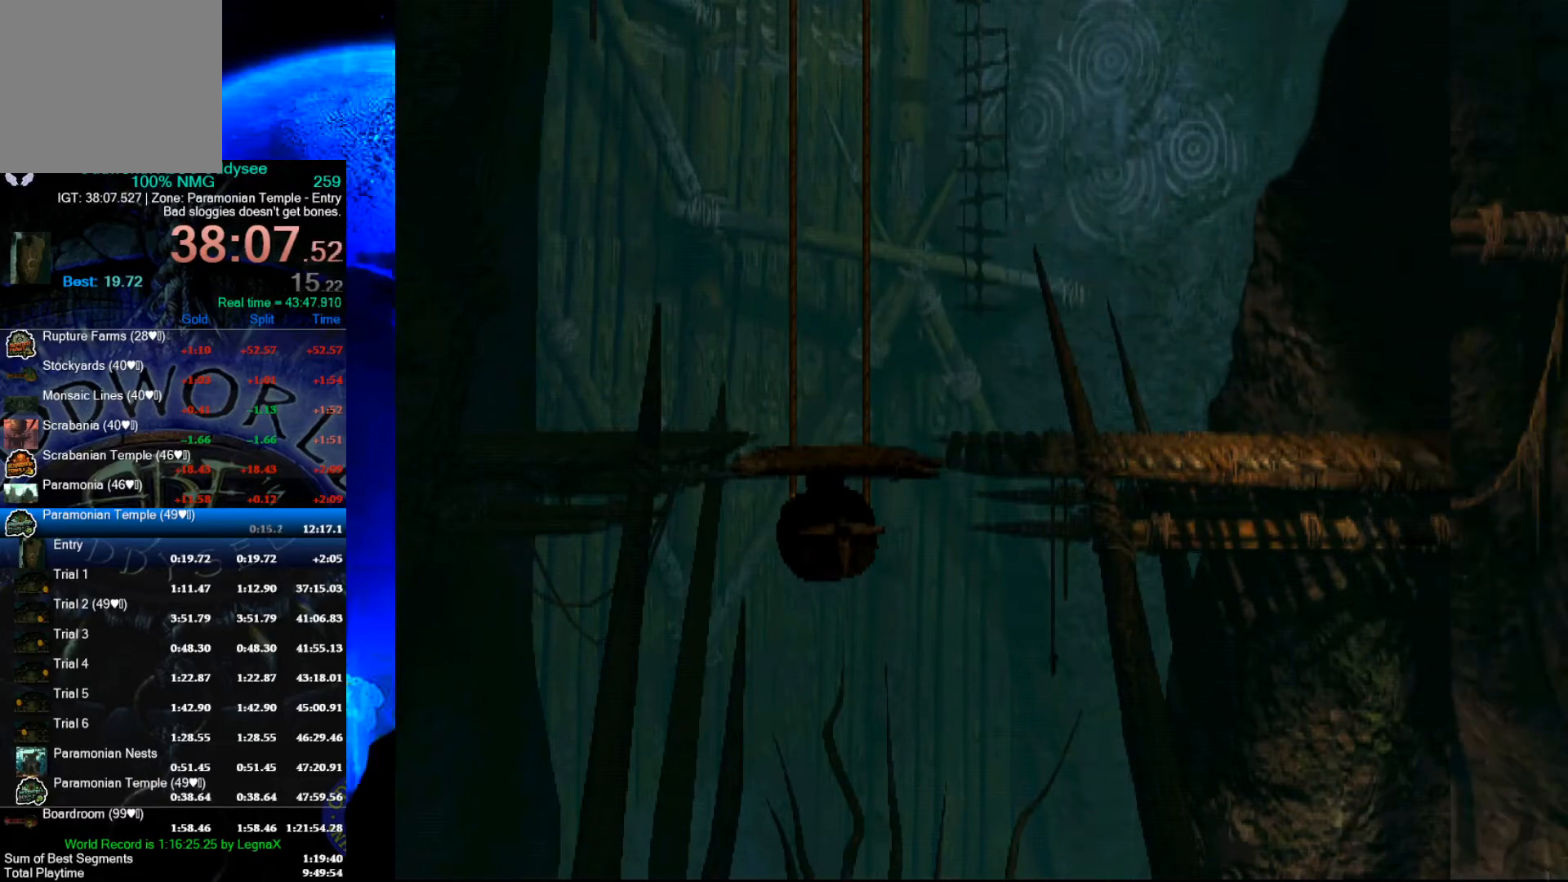
{"buttons": ["R1"], "left_stick": "right", "events": []}
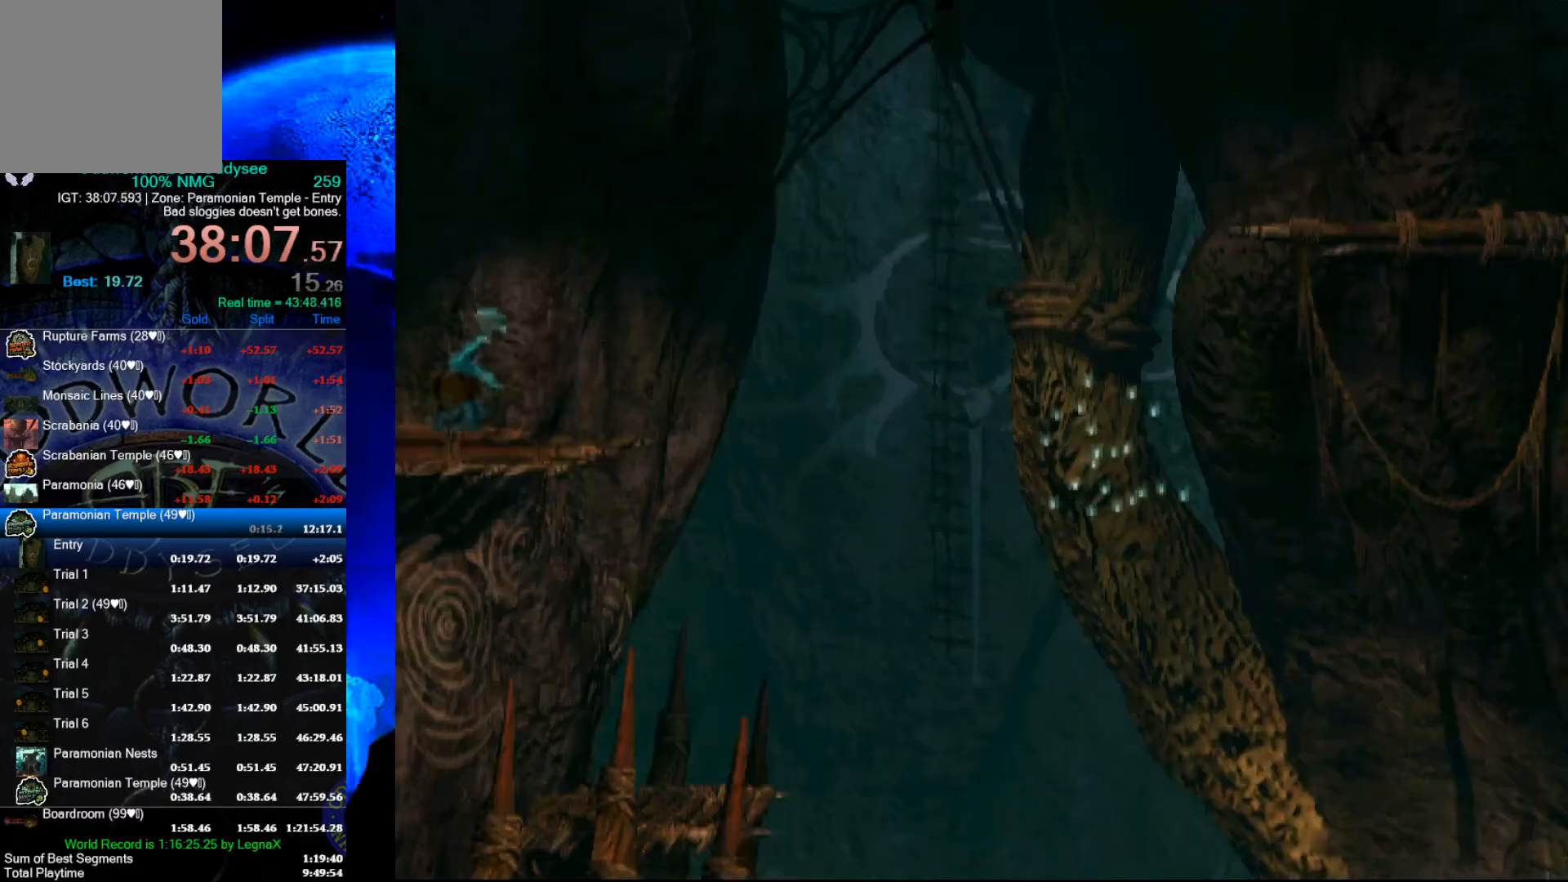
{"buttons": [], "left_stick": "right", "events": [[300, "R1", "up"]]}
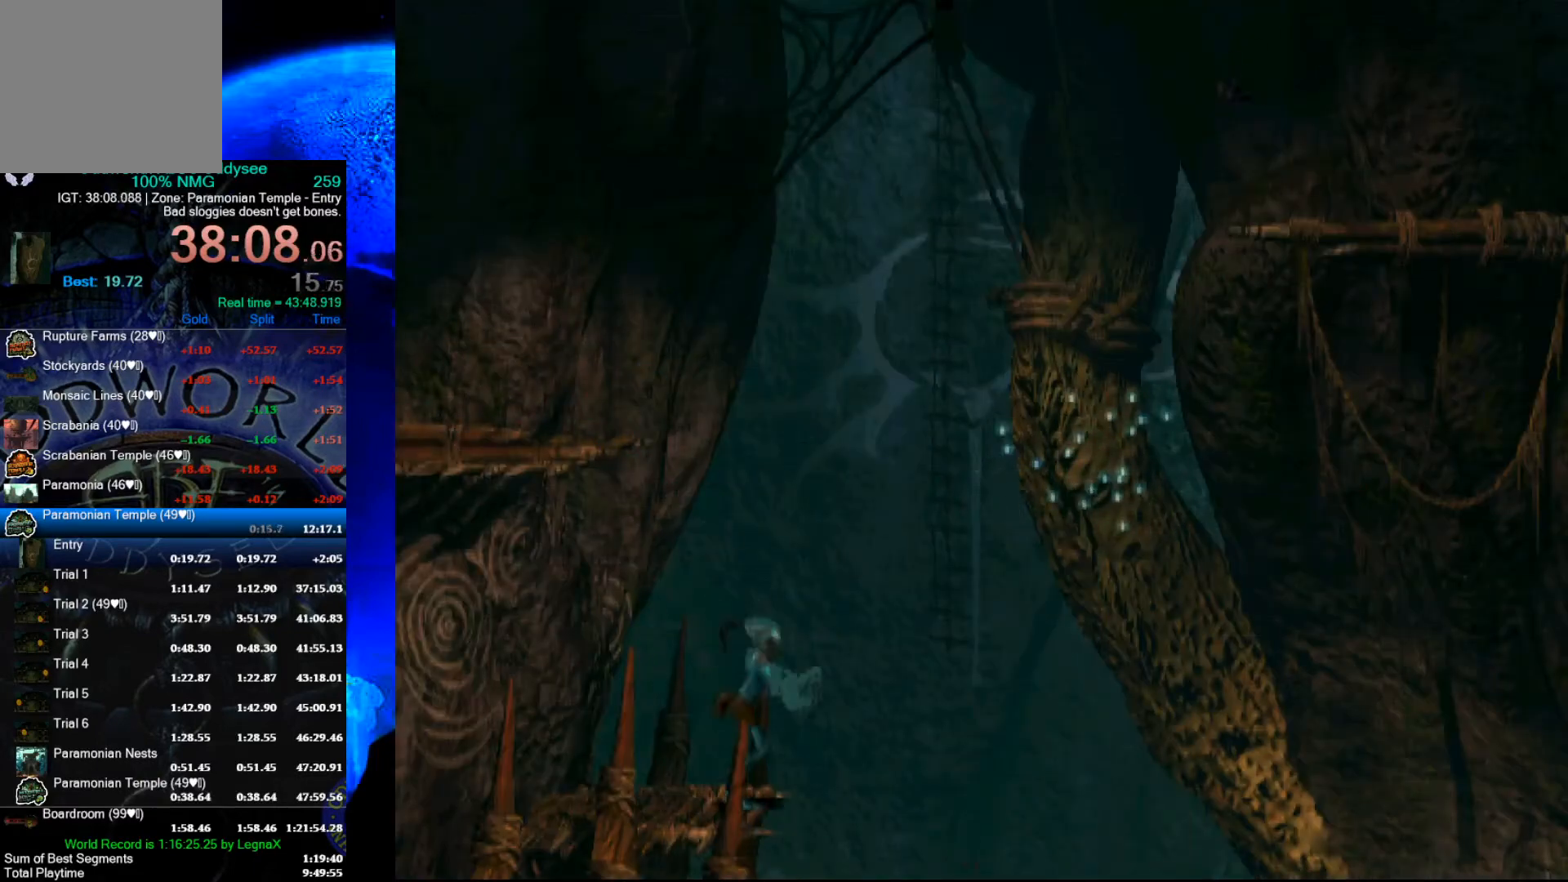
{"buttons": ["R2"], "left_stick": "right", "events": [[367, "R2", "down"]]}
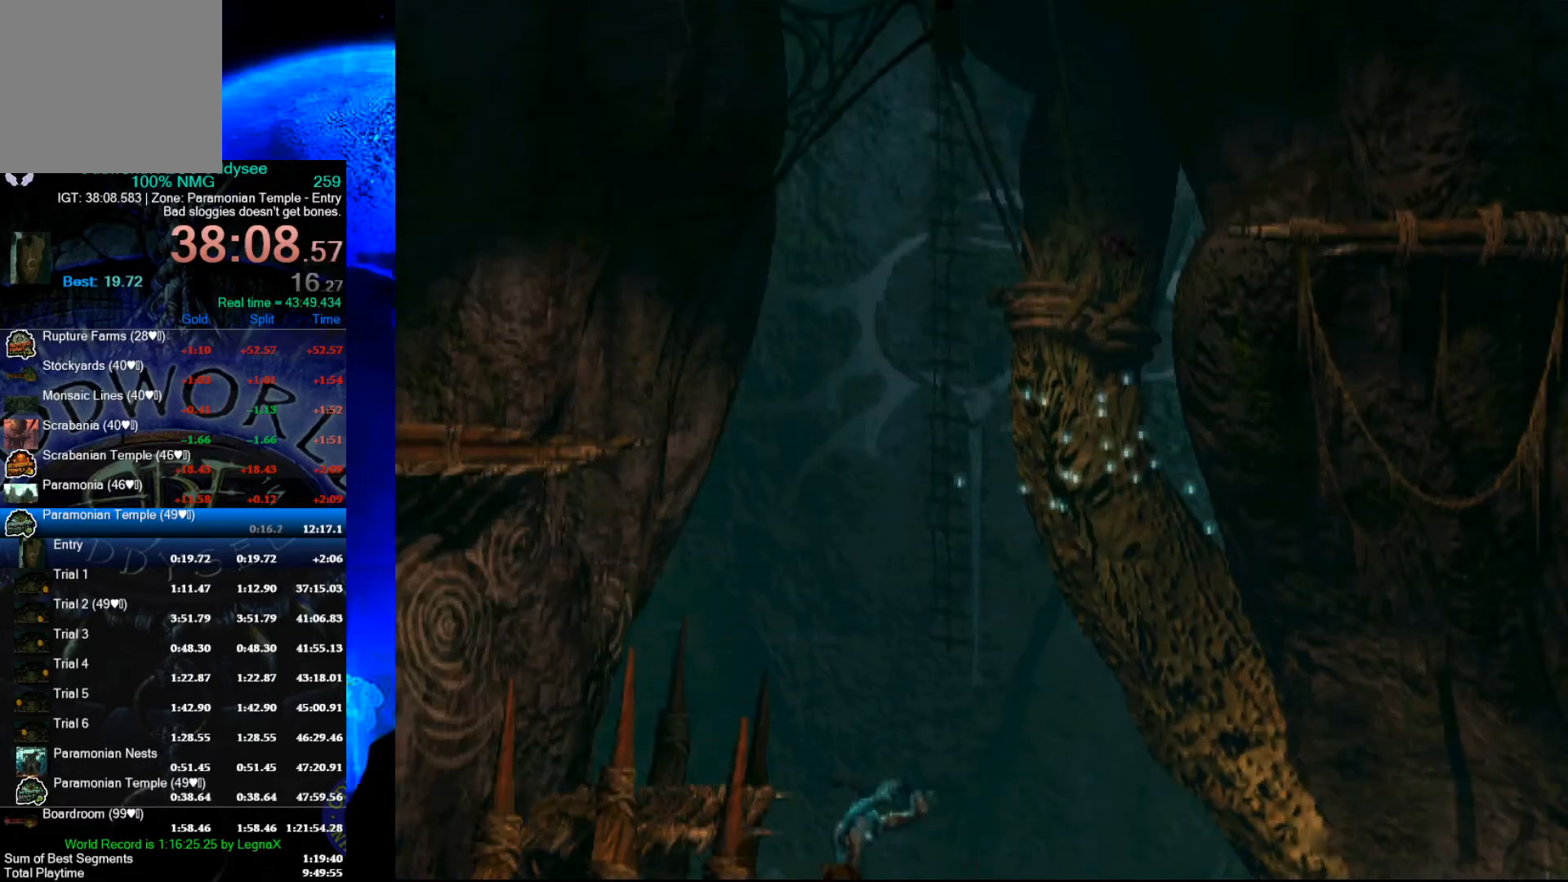
{"buttons": ["R2"], "left_stick": "right", "events": []}
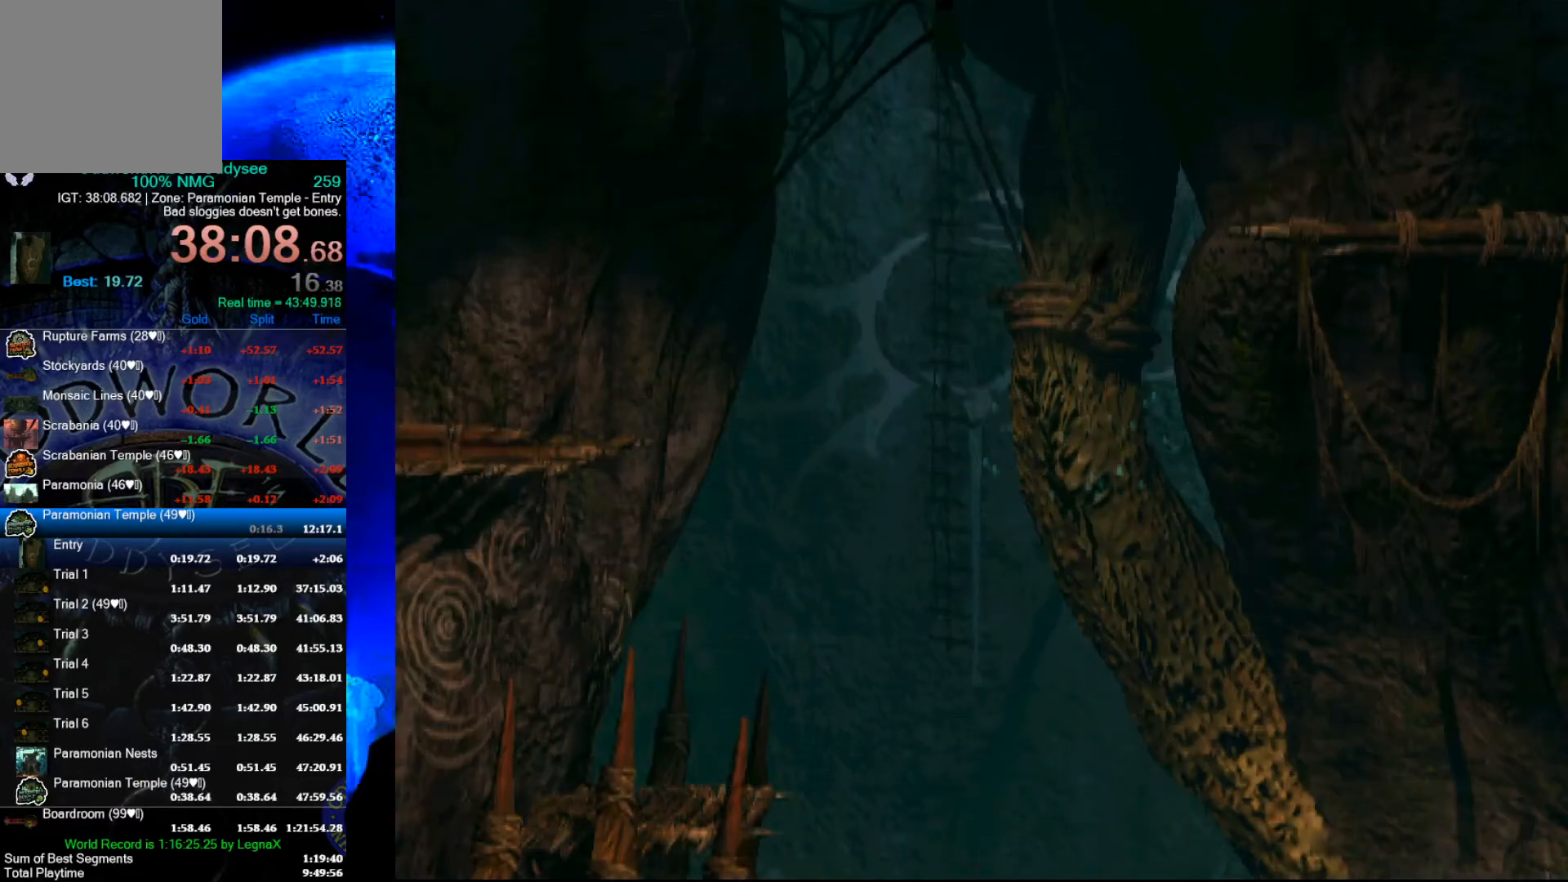
{"buttons": ["R2"], "left_stick": "right", "events": []}
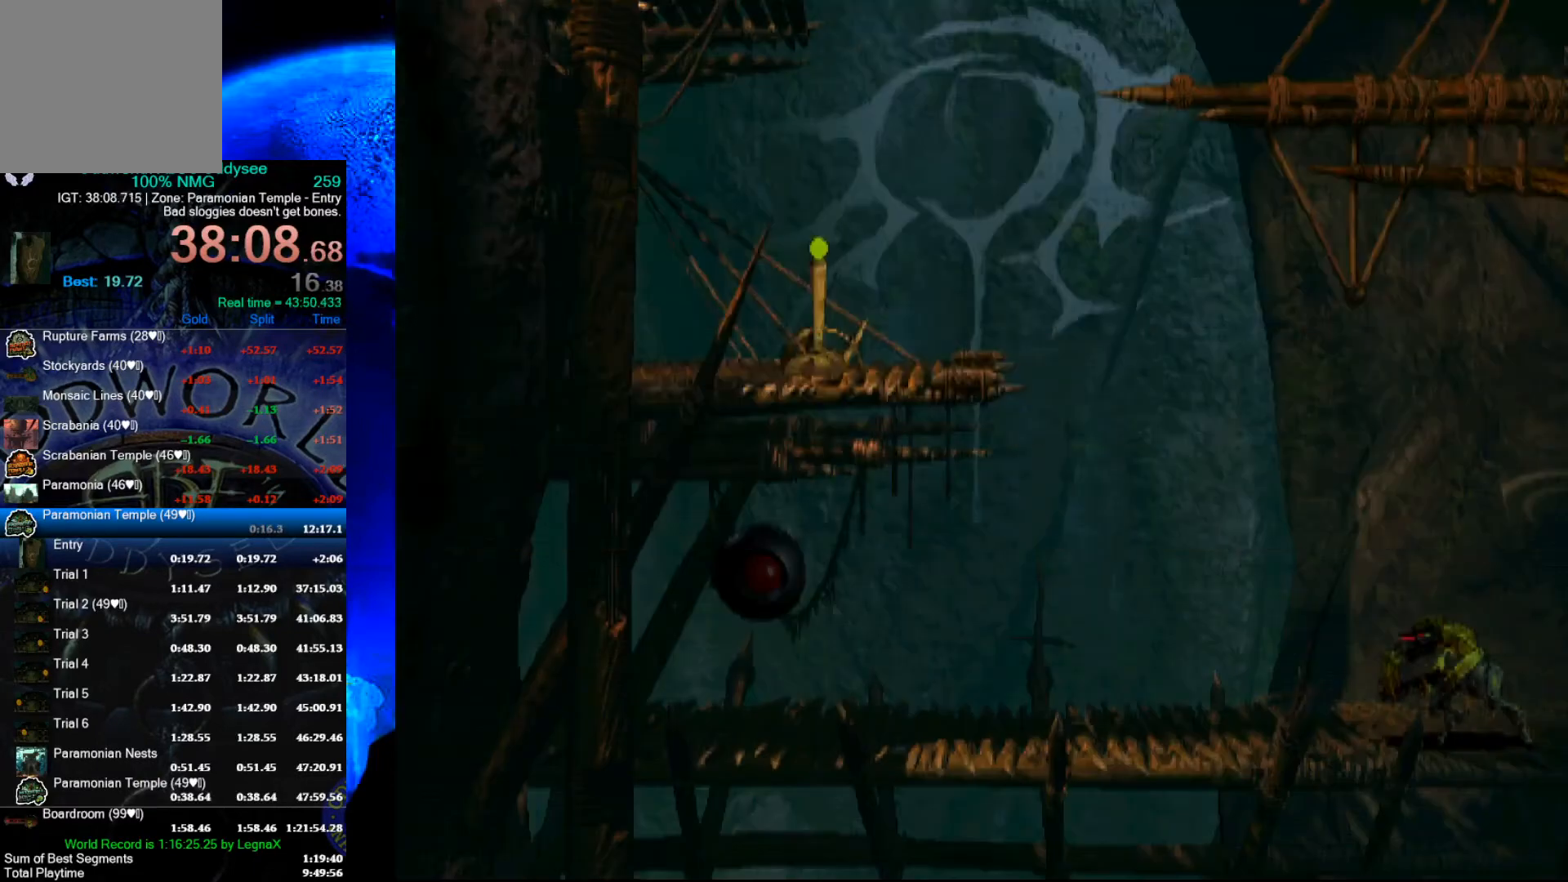
{"buttons": ["R2"], "left_stick": "right", "events": []}
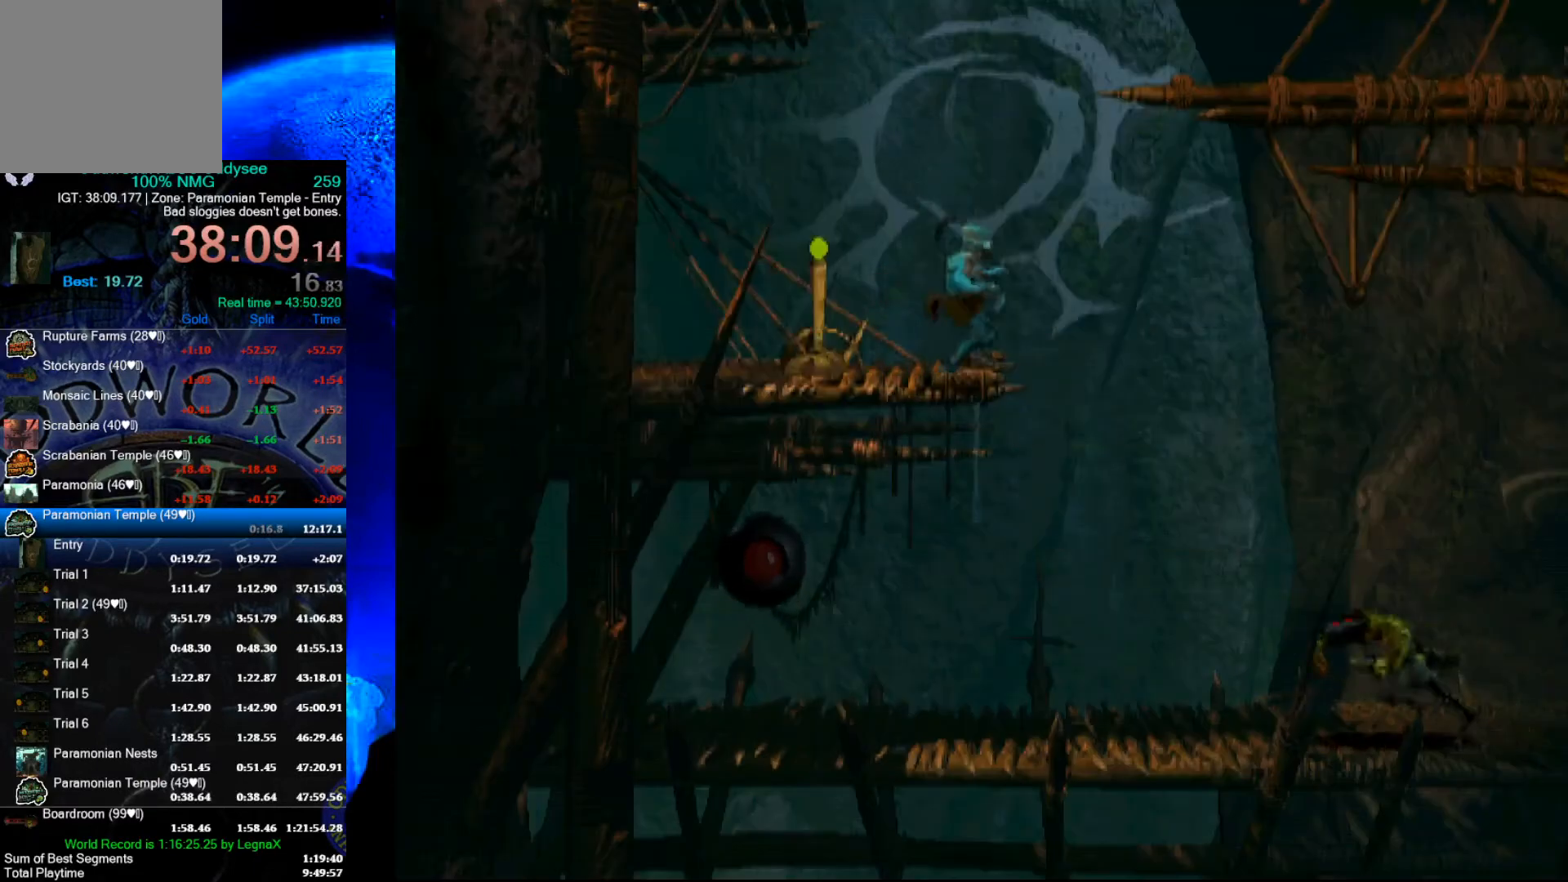
{"buttons": ["R1"], "left_stick": "right", "events": [[233, "R2", "up"], [300, "R1", "down"]]}
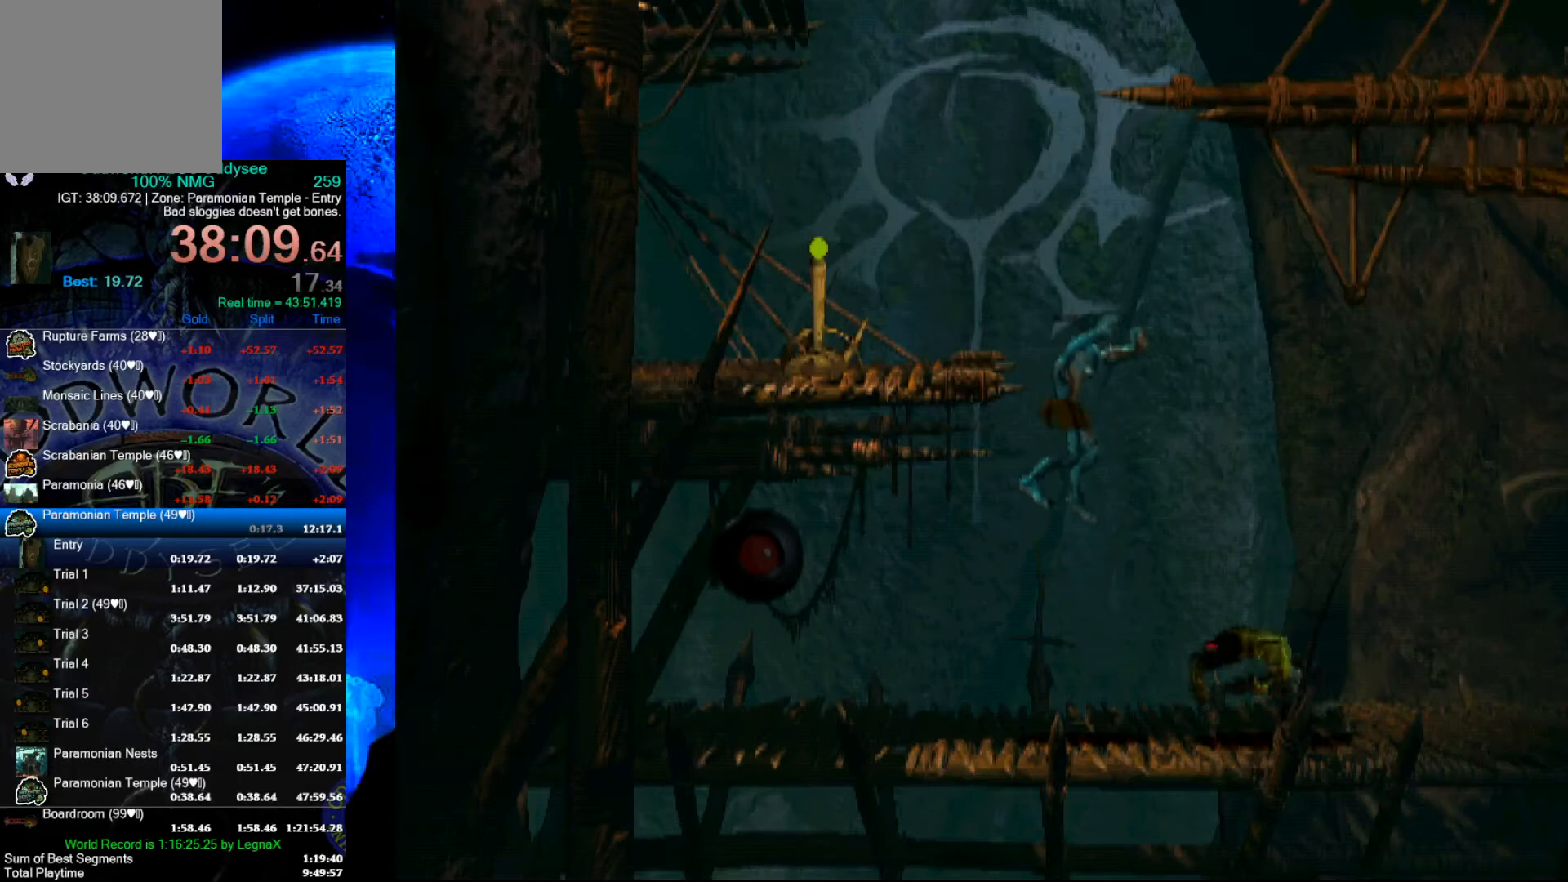
{"buttons": ["R1"], "left_stick": "right", "events": []}
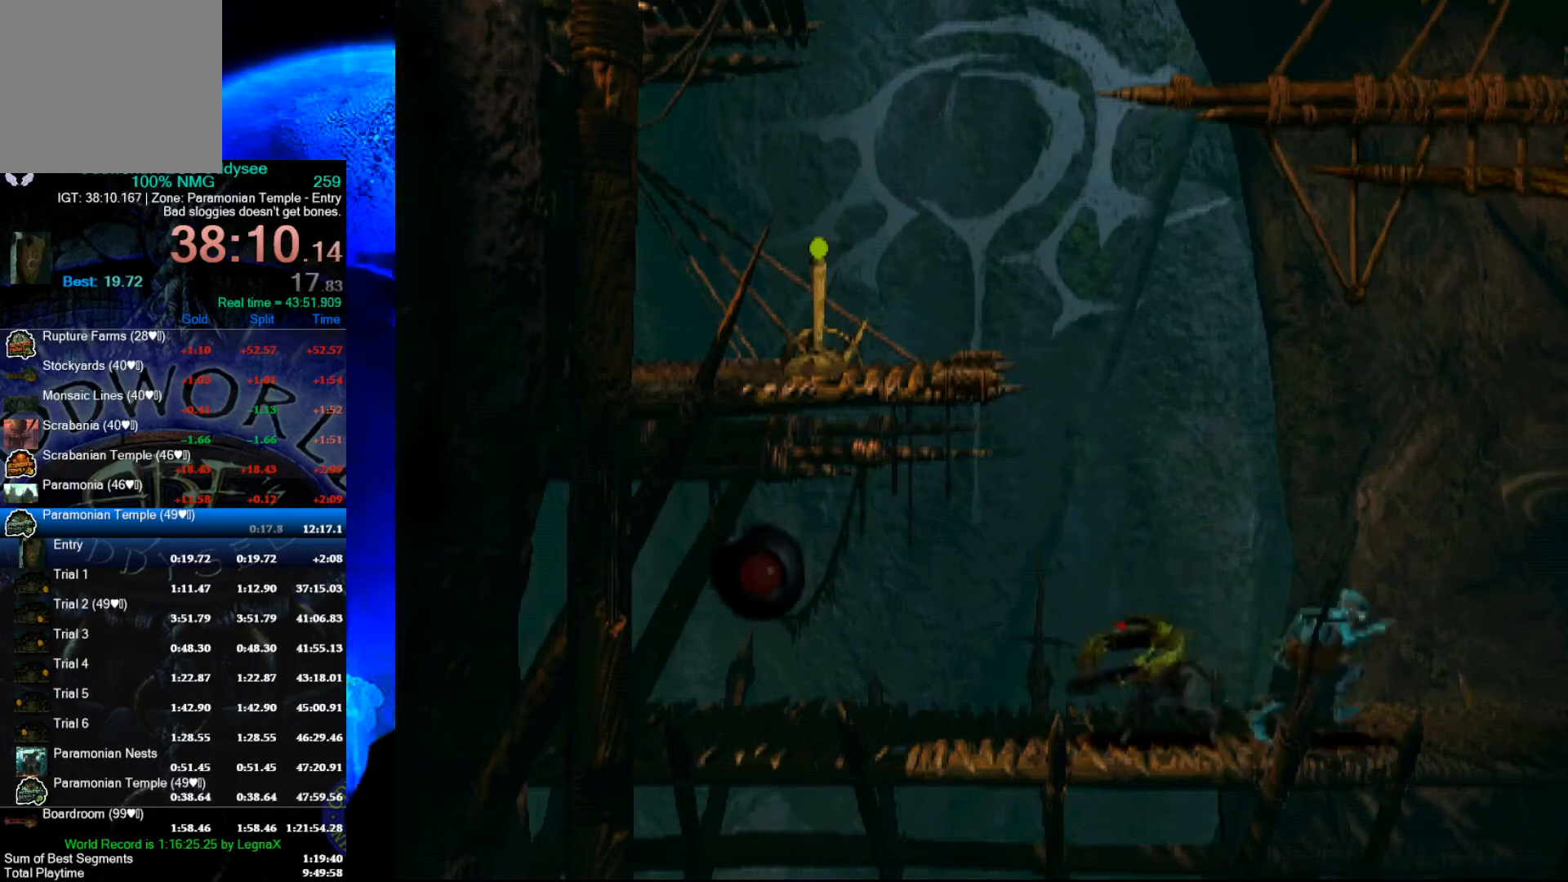
{"buttons": ["R1"], "left_stick": "right", "events": []}
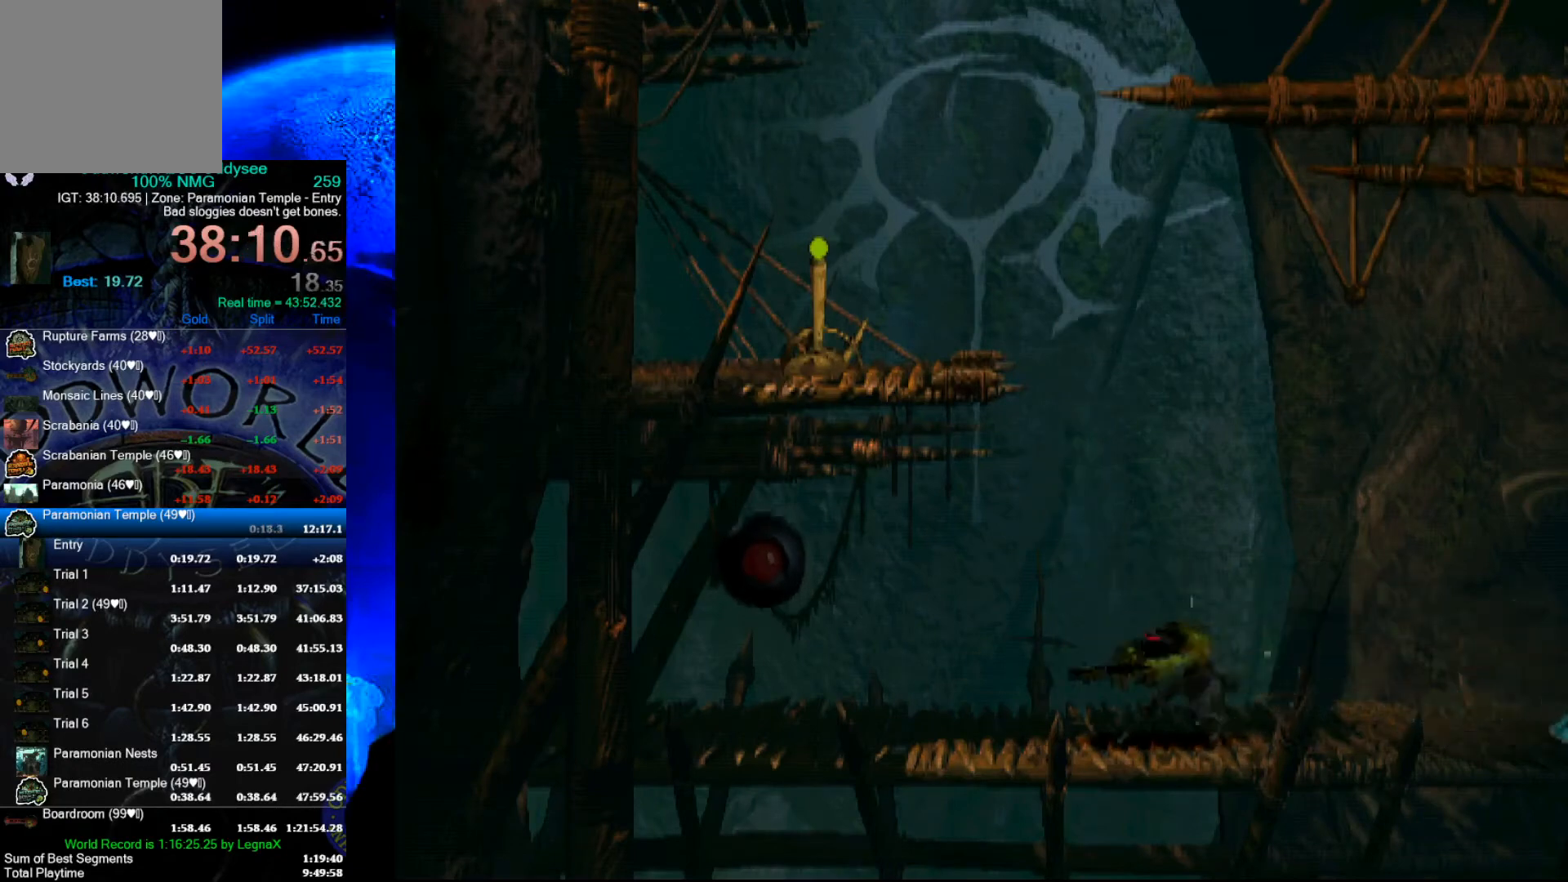
{"buttons": ["R1"], "left_stick": "right", "events": []}
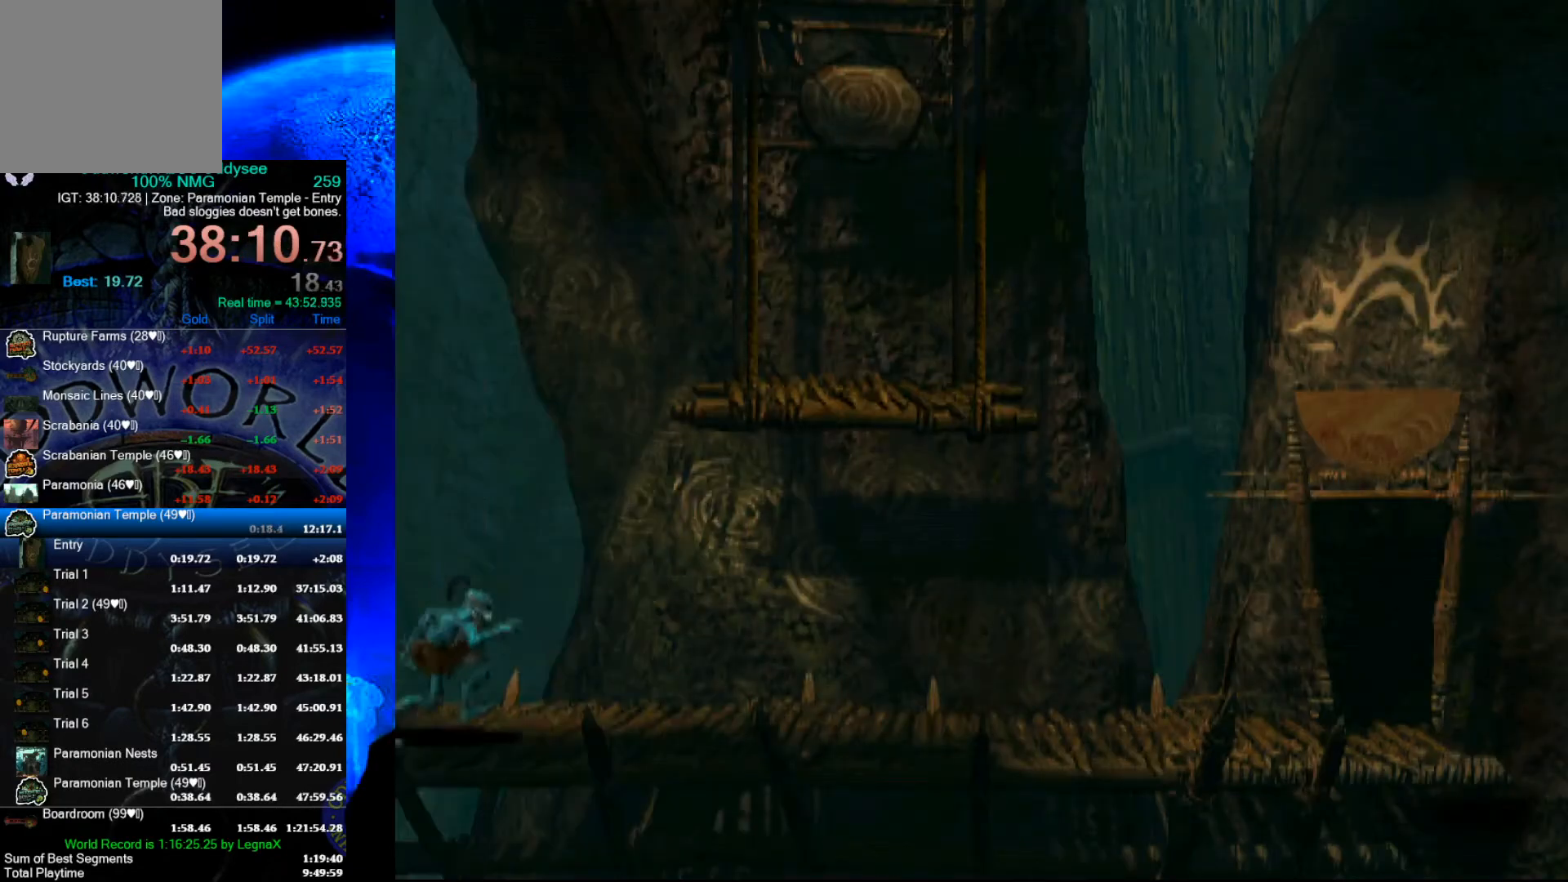
{"buttons": ["R1"], "left_stick": "right", "events": []}
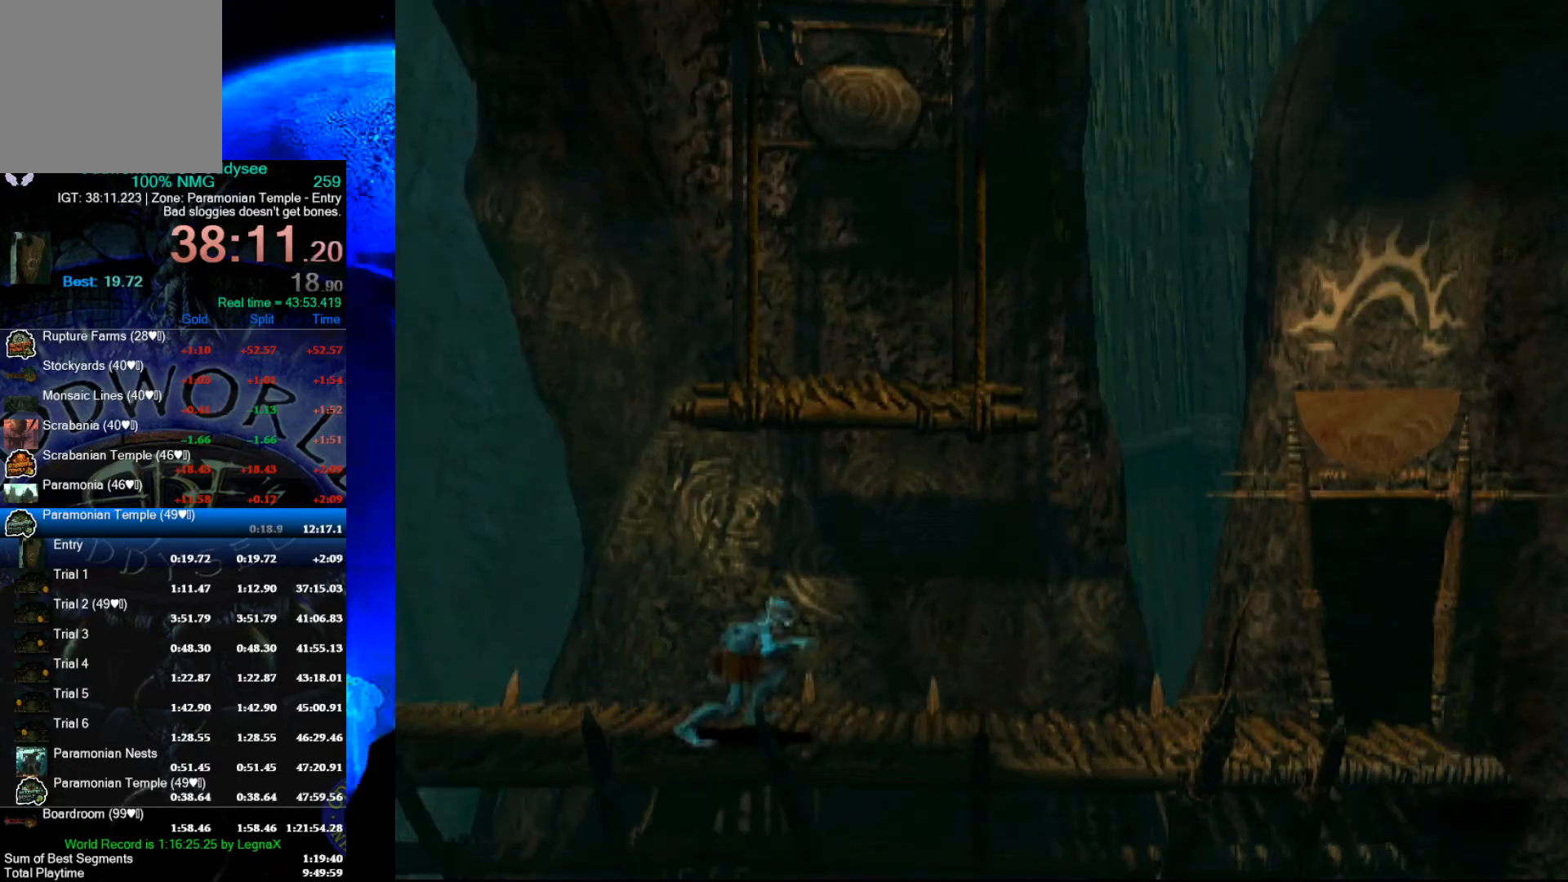
{"buttons": ["R1"], "left_stick": "right", "events": []}
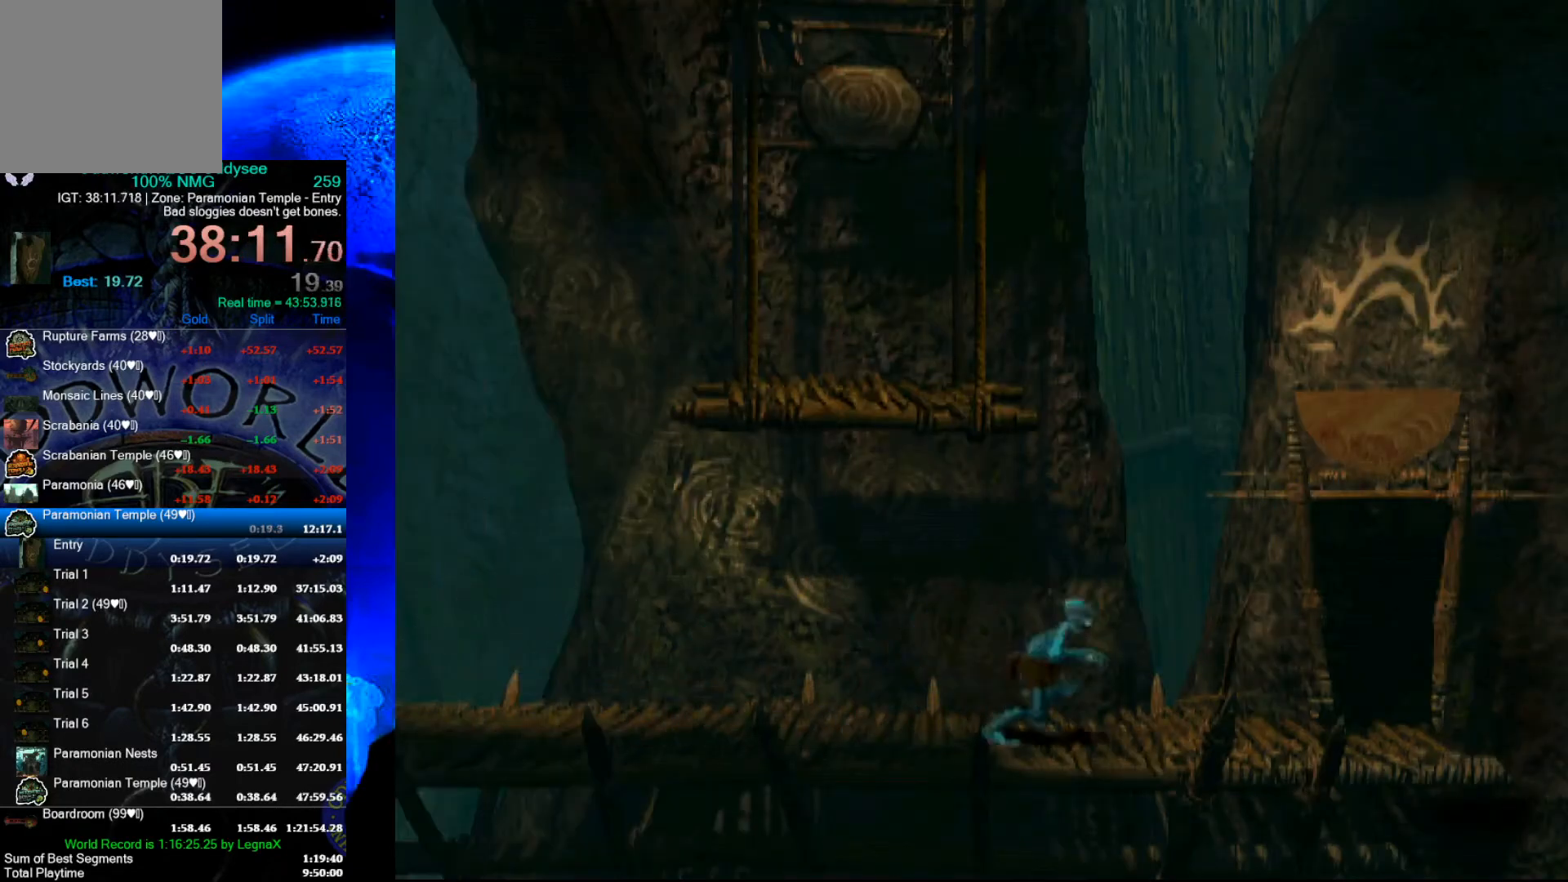
{"buttons": [], "left_stick": "up", "events": [[233, "R1", "up"], [267, "left_stick", "up"]]}
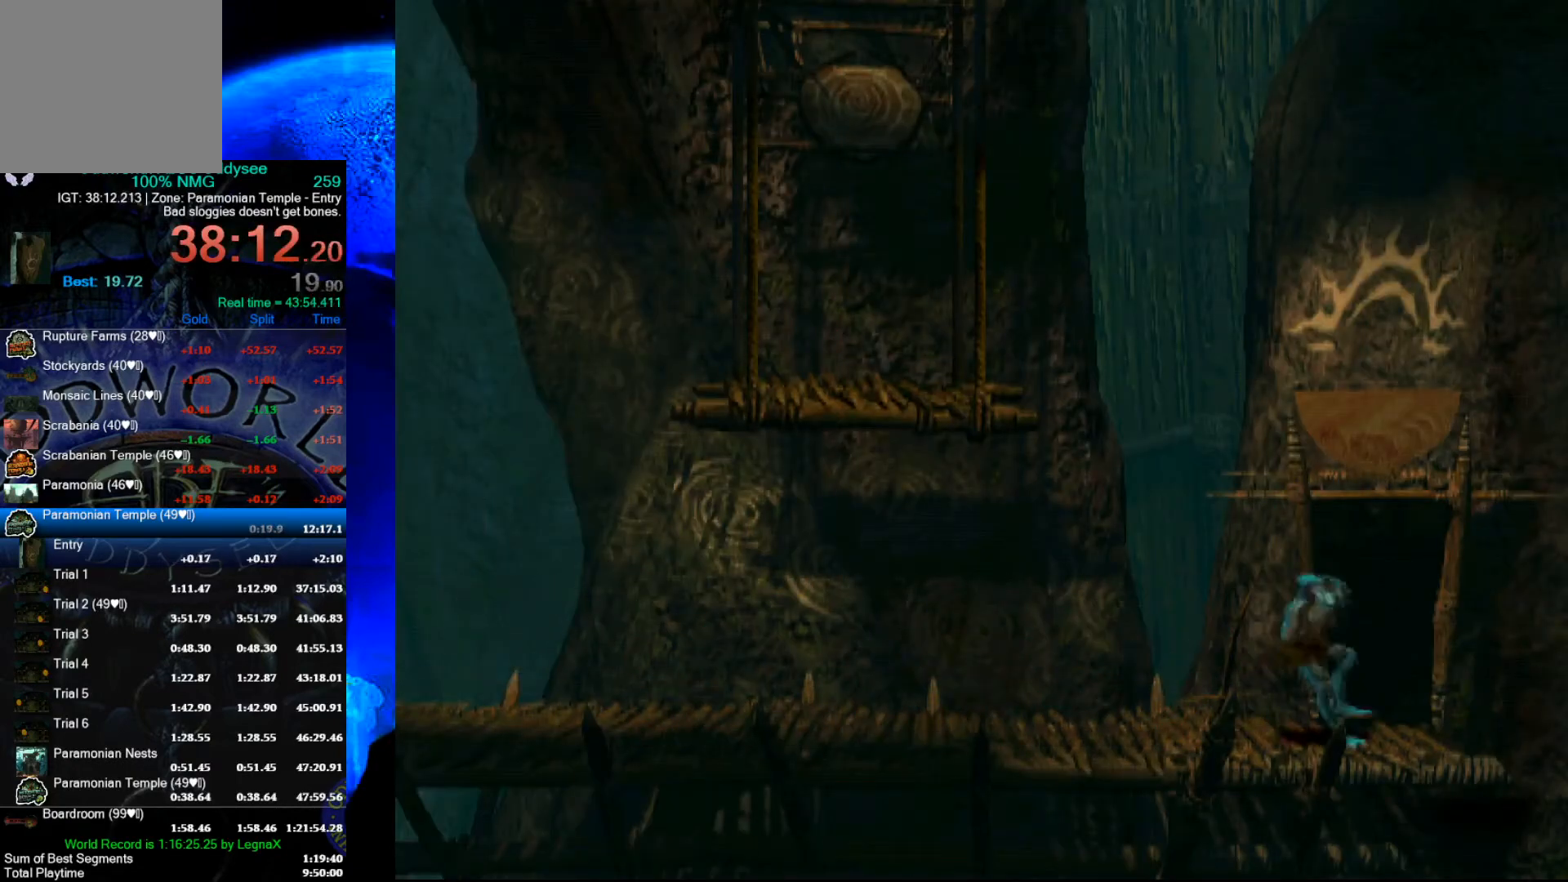
{"buttons": ["A"], "left_stick": "center", "events": [[333, "A", "down"], [367, "left_stick", "center"]]}
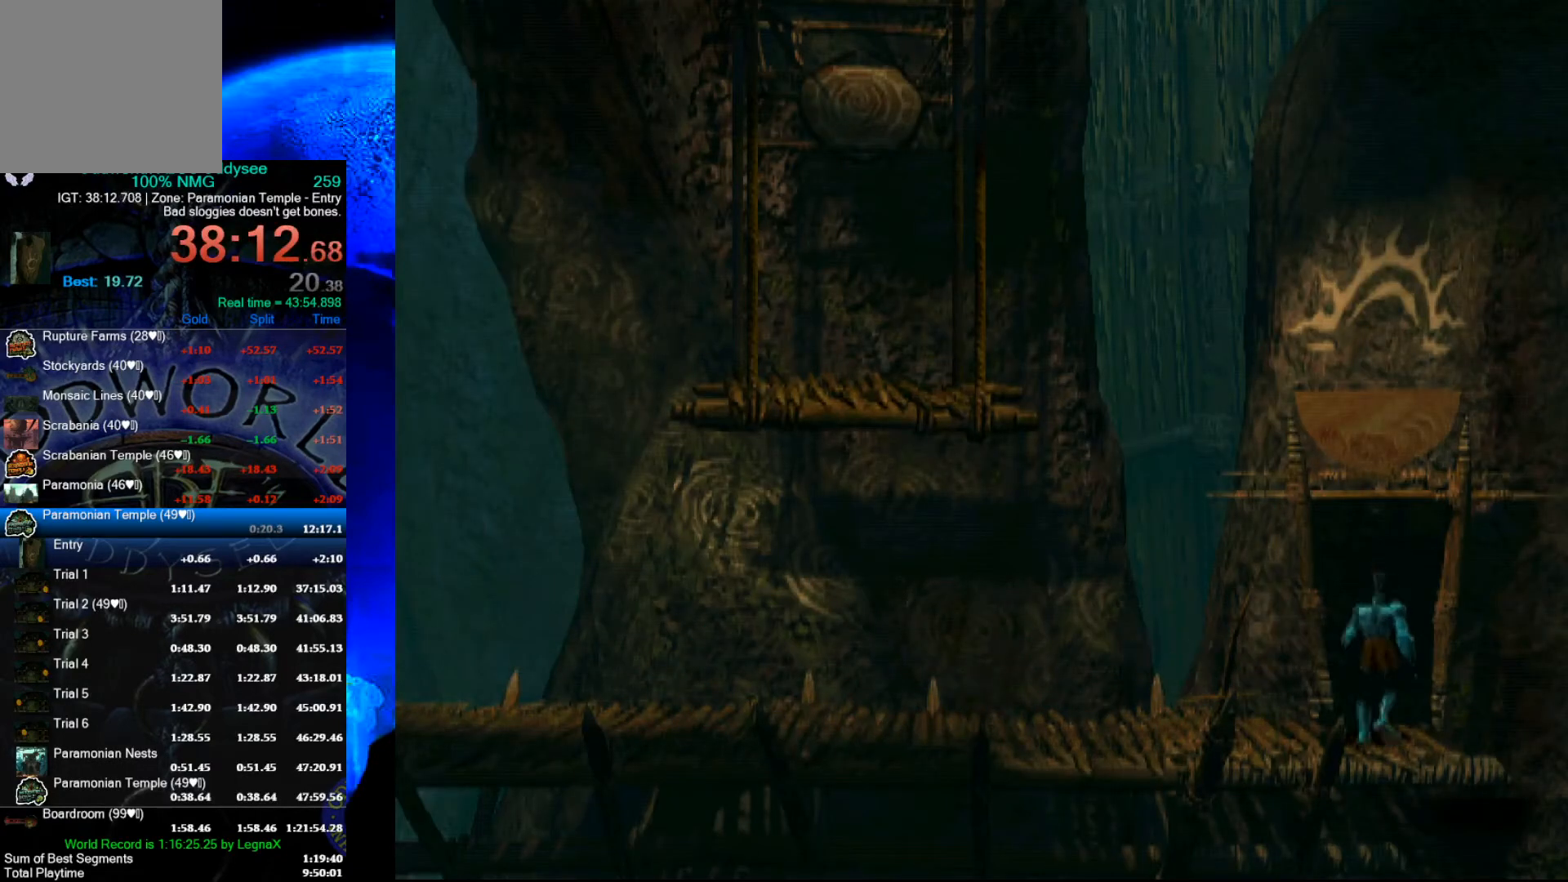
{"buttons": ["A"], "left_stick": "center", "events": []}
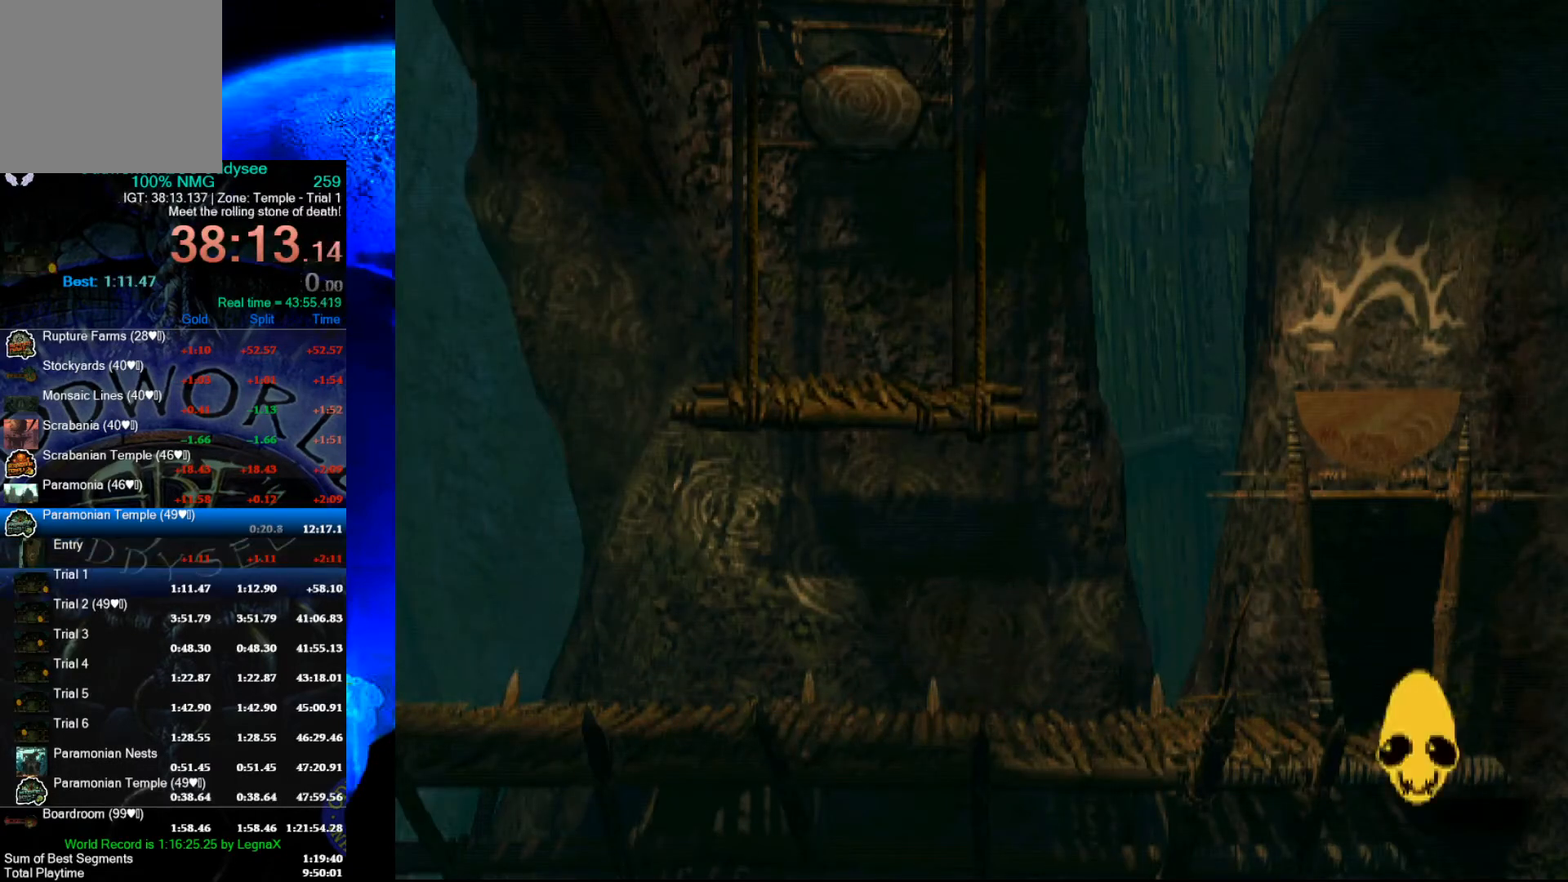
{"buttons": ["A"], "left_stick": "center", "events": []}
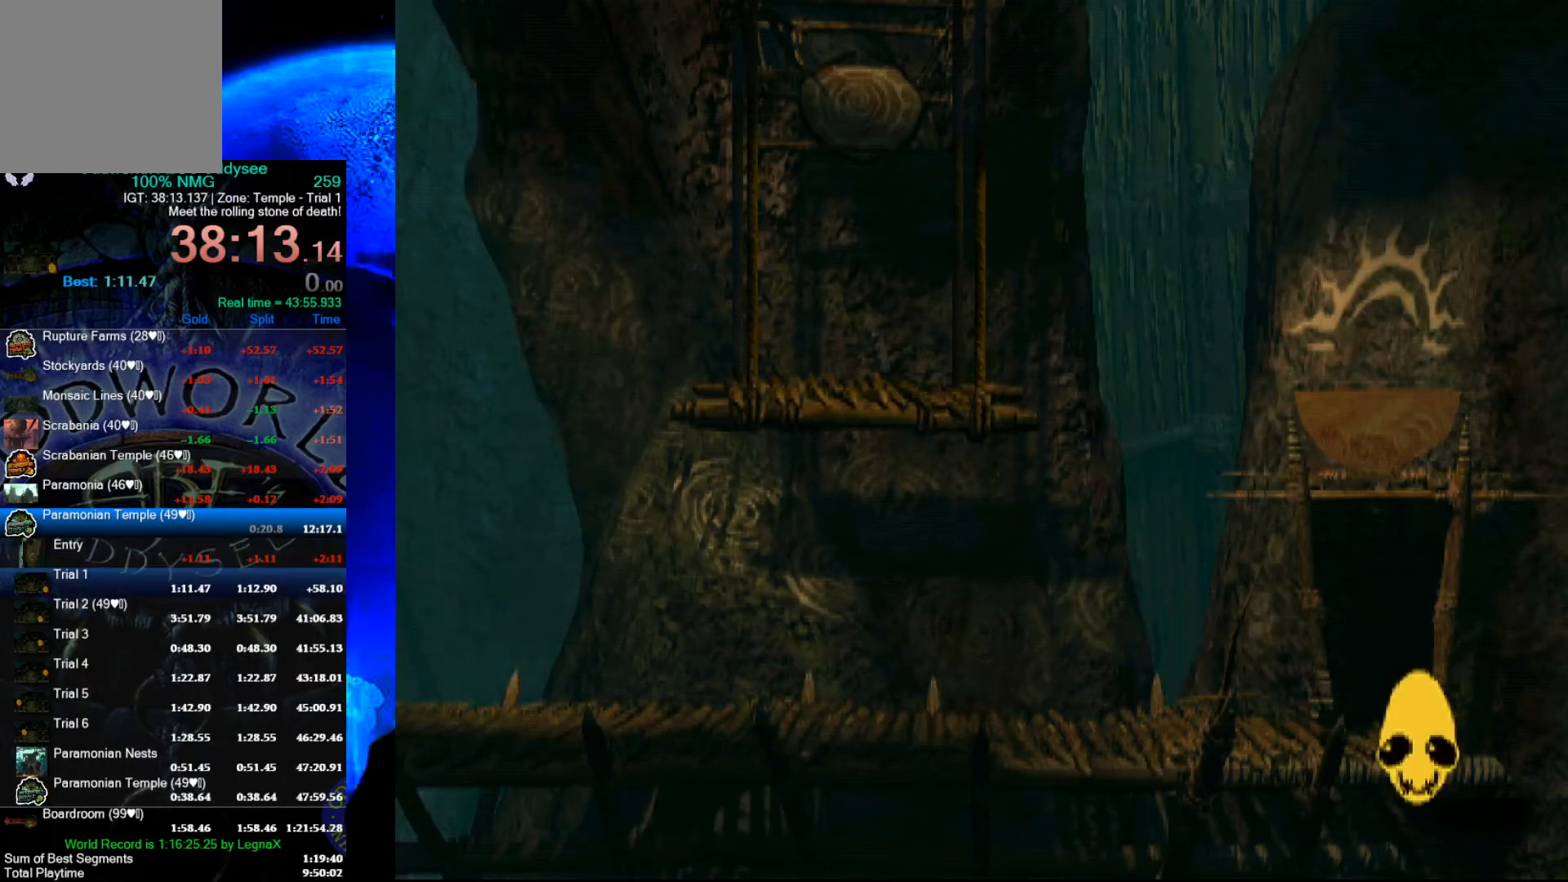
{"buttons": ["A"], "left_stick": "center", "events": []}
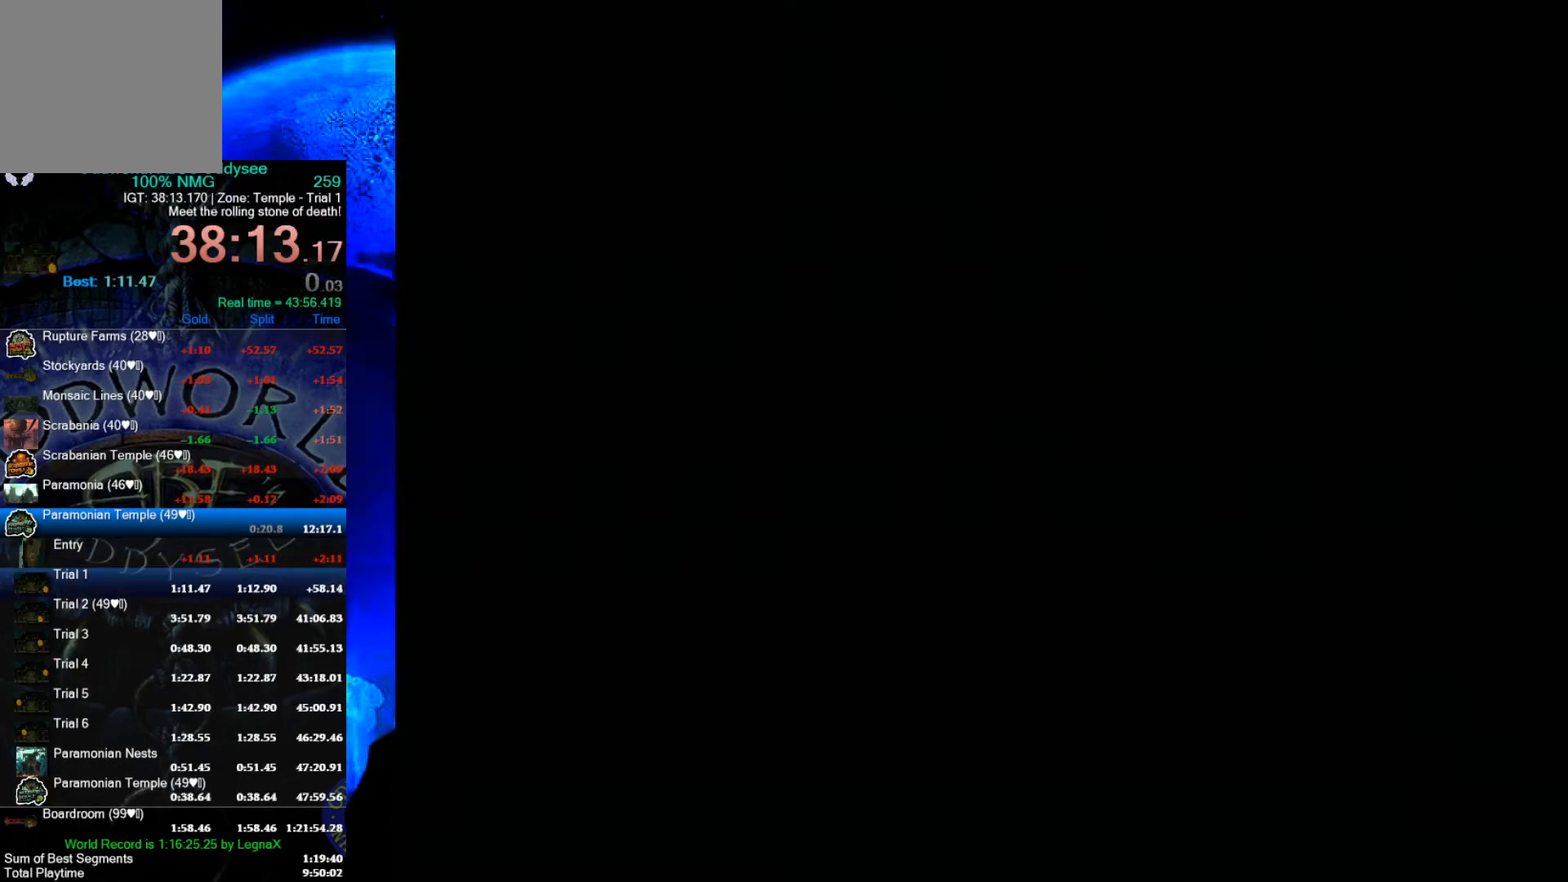
{"buttons": ["A"], "left_stick": "center", "events": []}
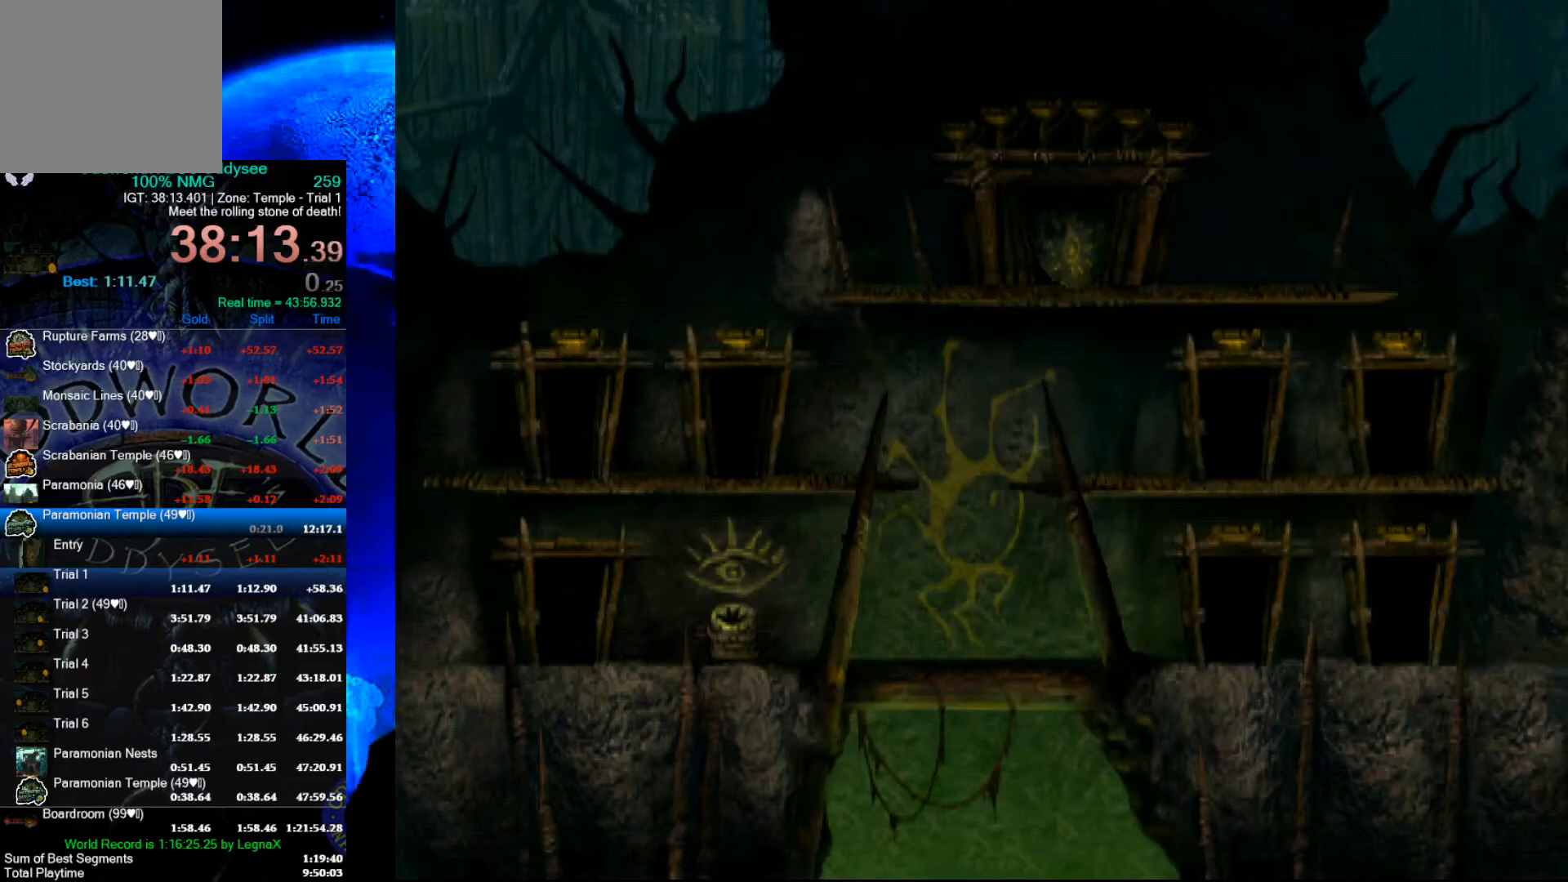
{"buttons": ["R1"], "left_stick": "right", "events": [[333, "A", "up"], [333, "left_stick", "right"], [400, "R1", "down"]]}
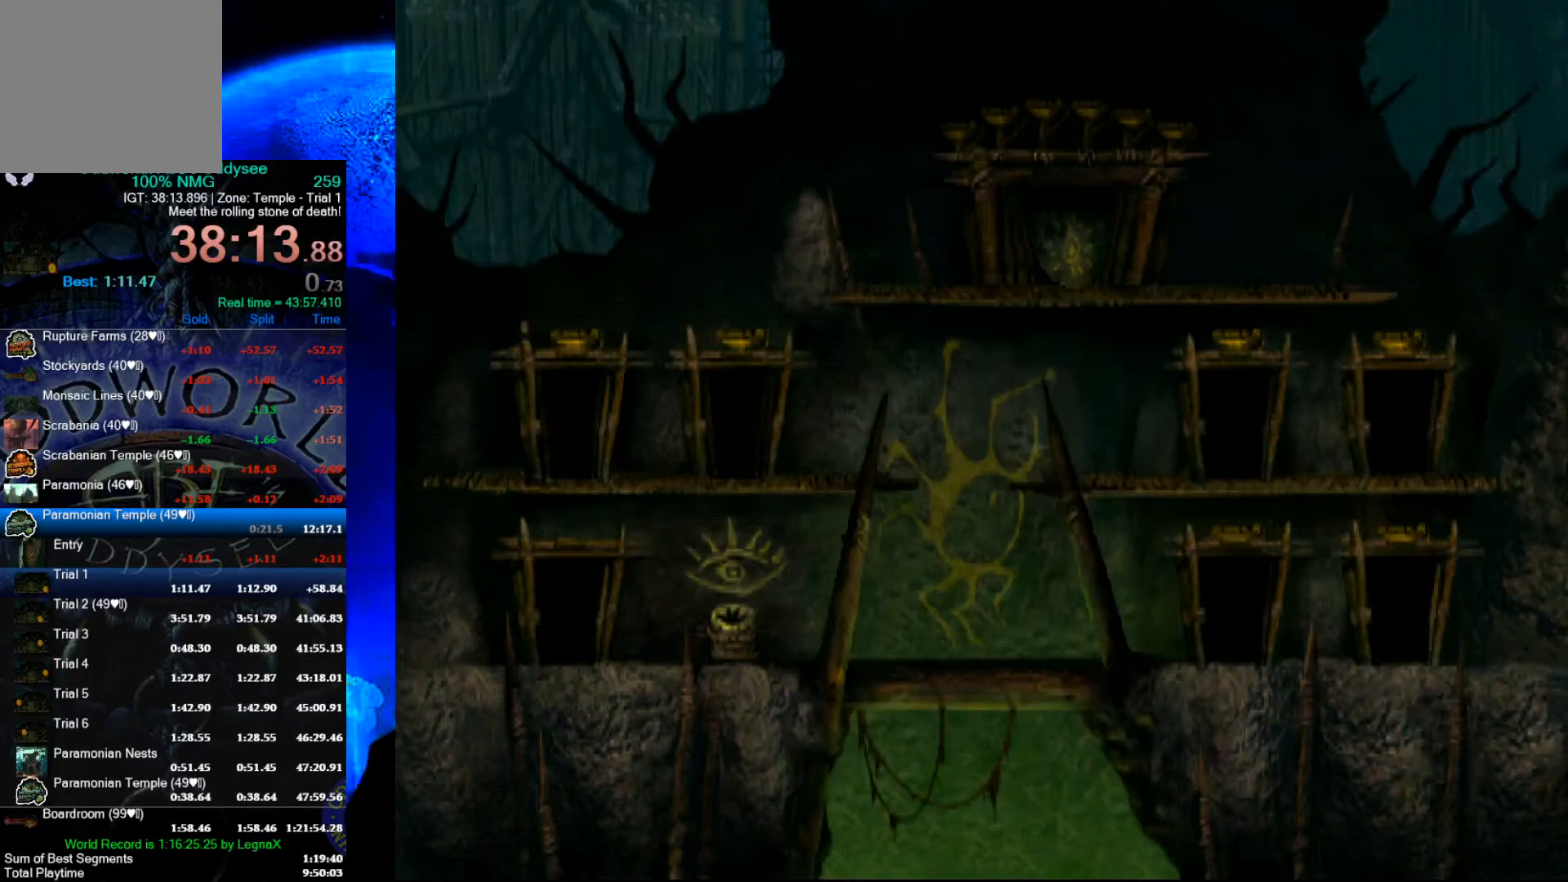
{"buttons": ["R1"], "left_stick": "right", "events": []}
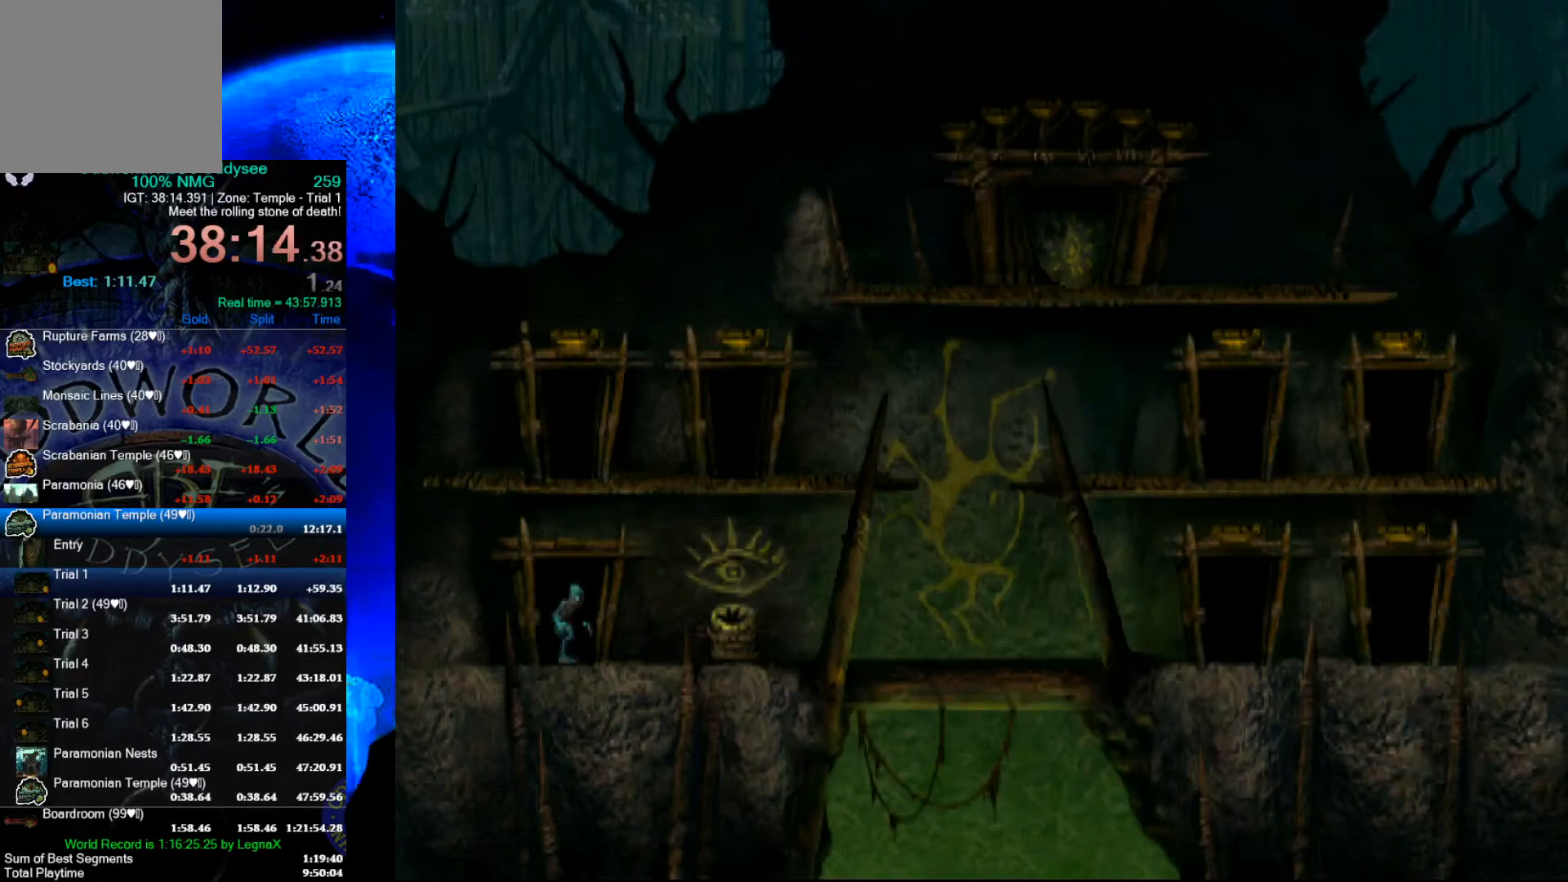
{"buttons": ["R1"], "left_stick": "right", "events": []}
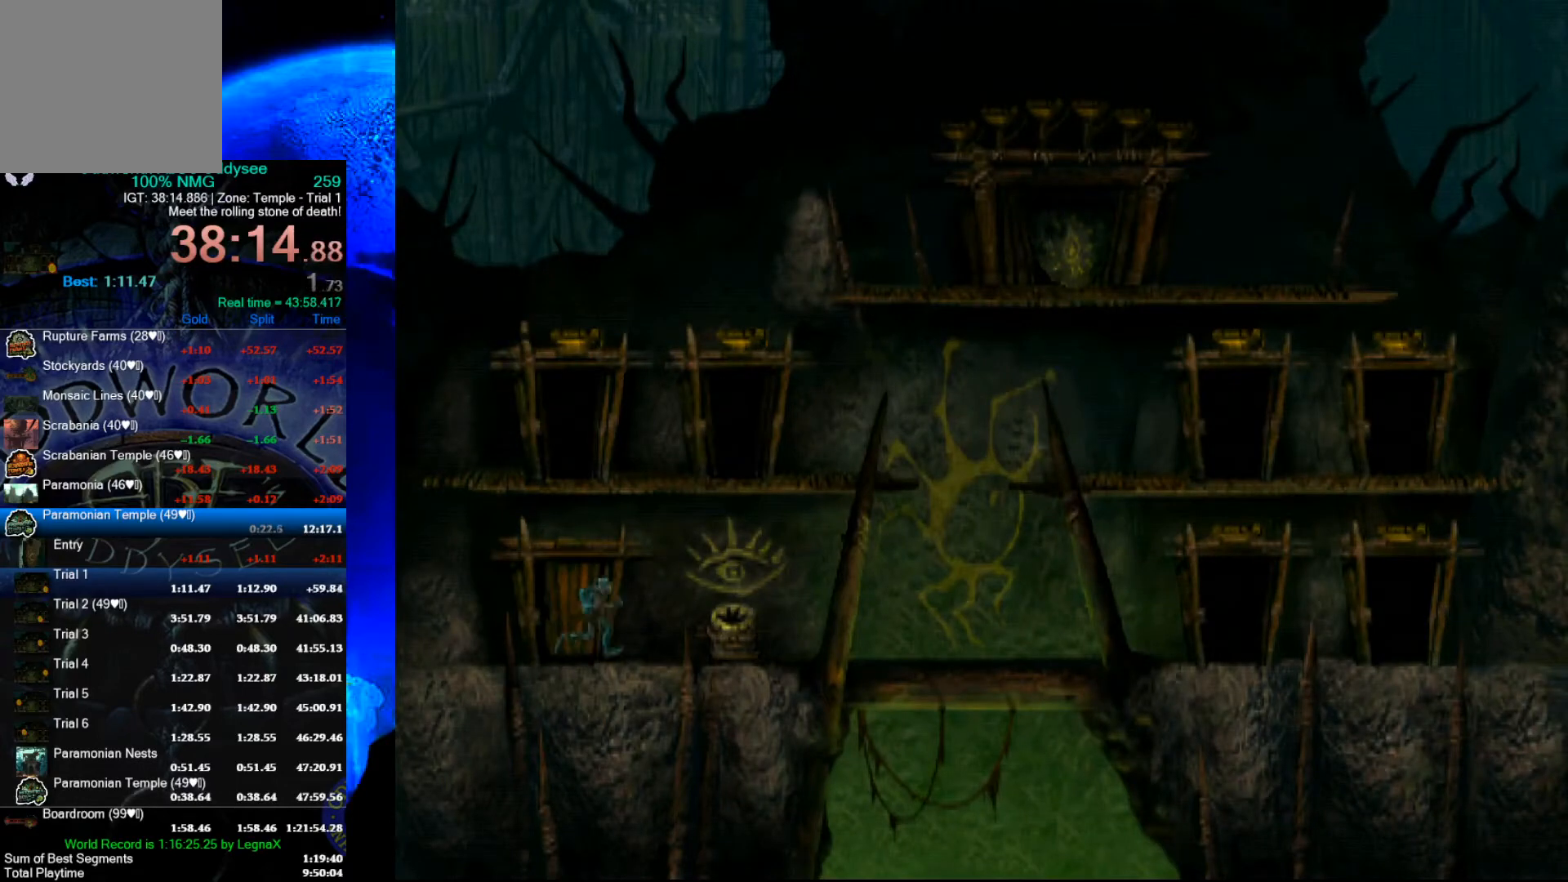
{"buttons": ["R1"], "left_stick": "right", "events": []}
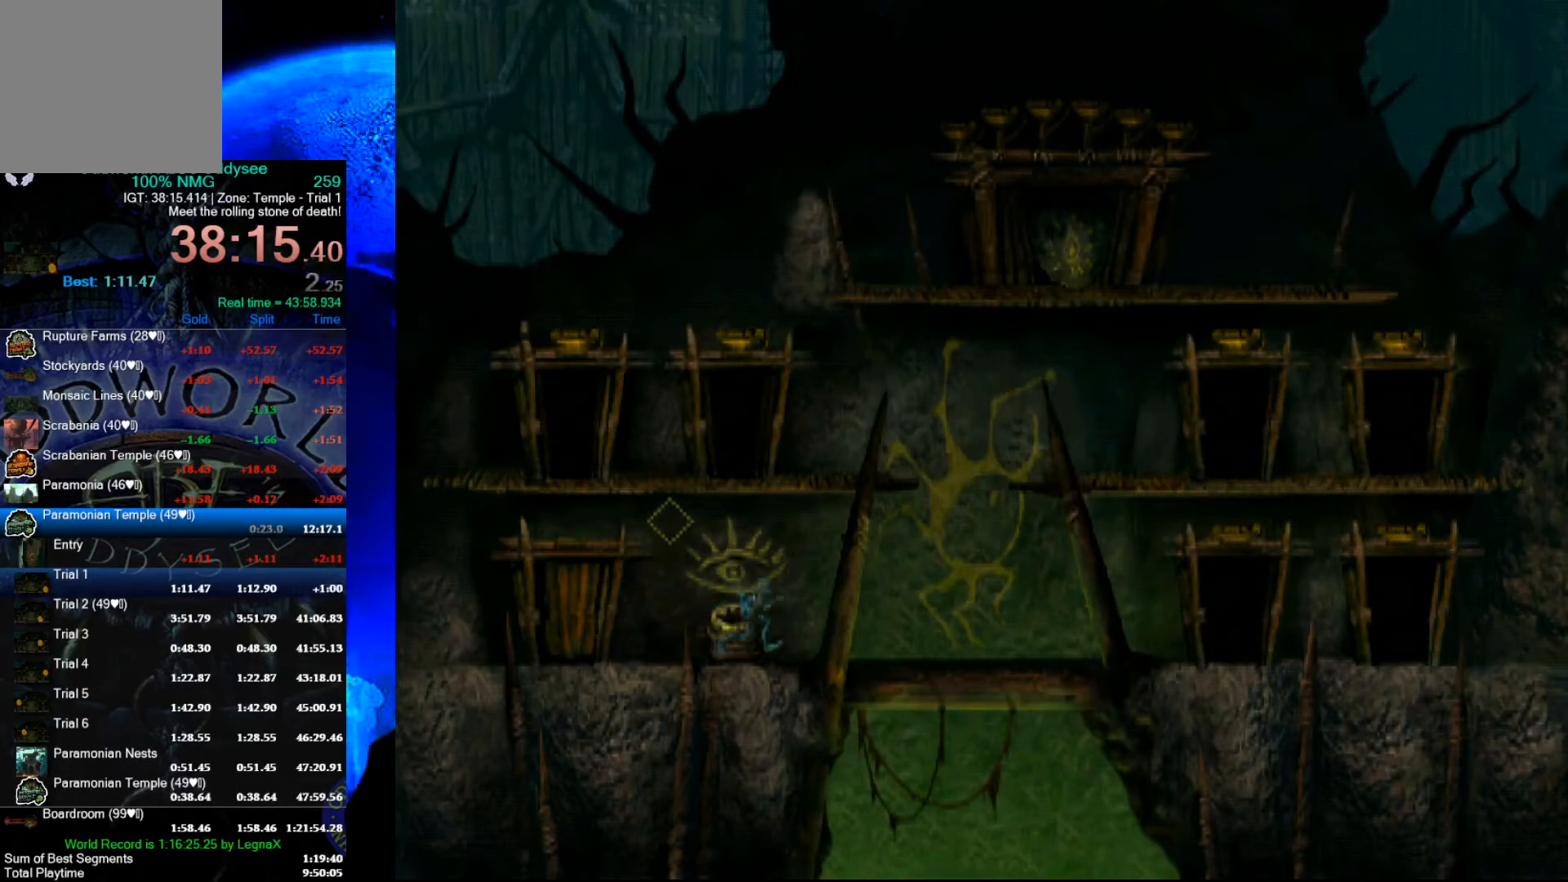
{"buttons": ["R1"], "left_stick": "right", "events": []}